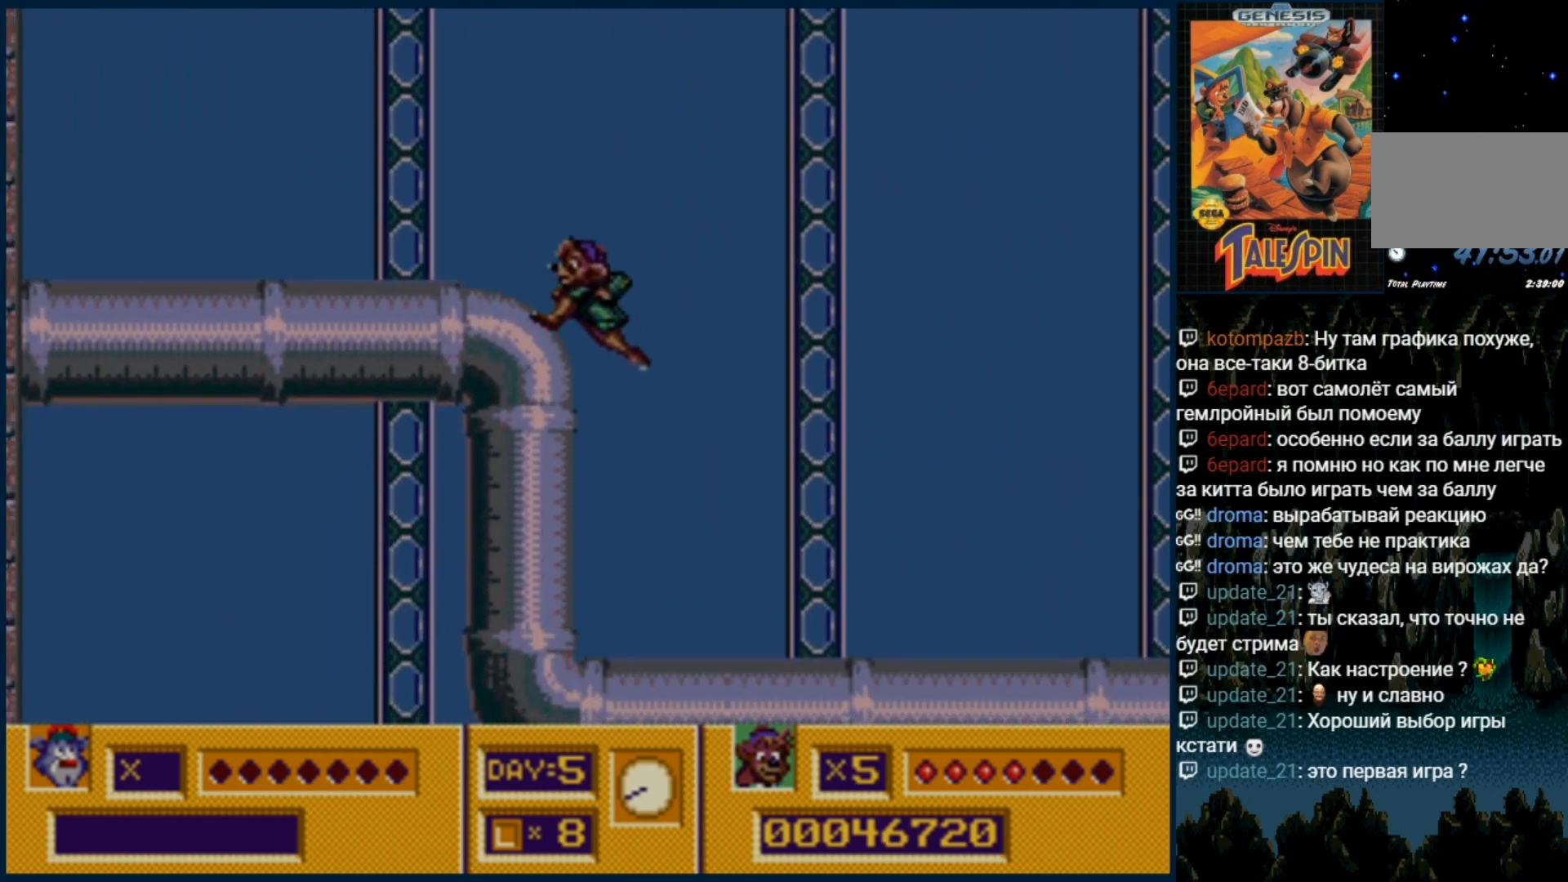
Gameplay with a controller (Xbox layout); each line is a JSON object with the inputs held at the frame after it (dt_ms = milliseconds from this image to that frame). "events" lists button and stick changes between this image and that frame as [ms after this image, input, new state], when the widget could be followed in between. Not read: L1 L2 L3 R1 R2 R3.
{"dt_ms": 1000, "buttons": ["C"]}
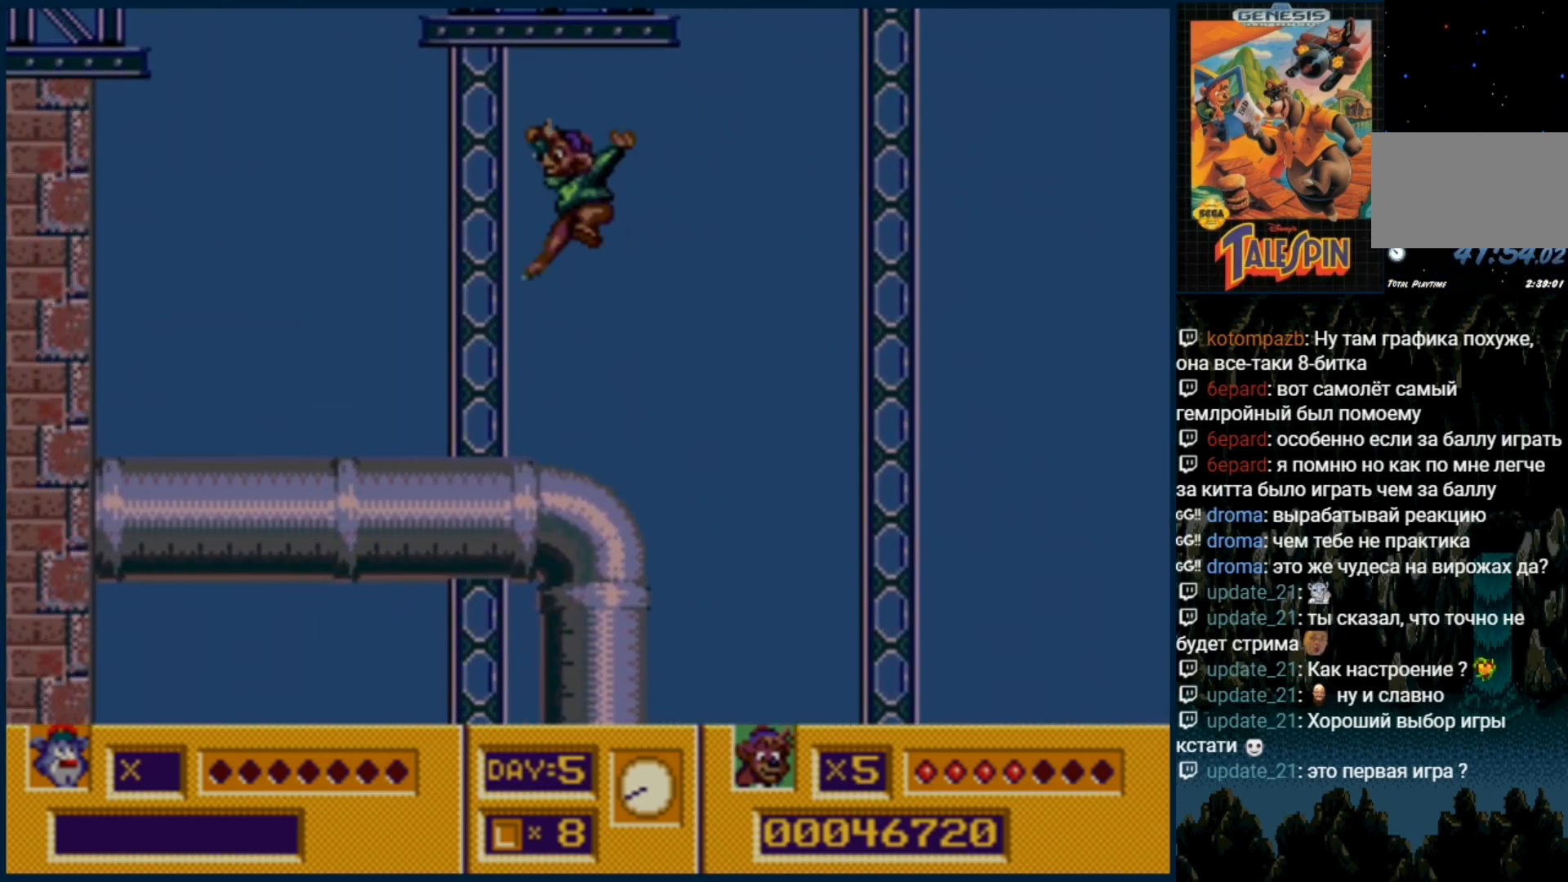
{"dt_ms": 500, "buttons": [], "events": [[67, "C", "up"]]}
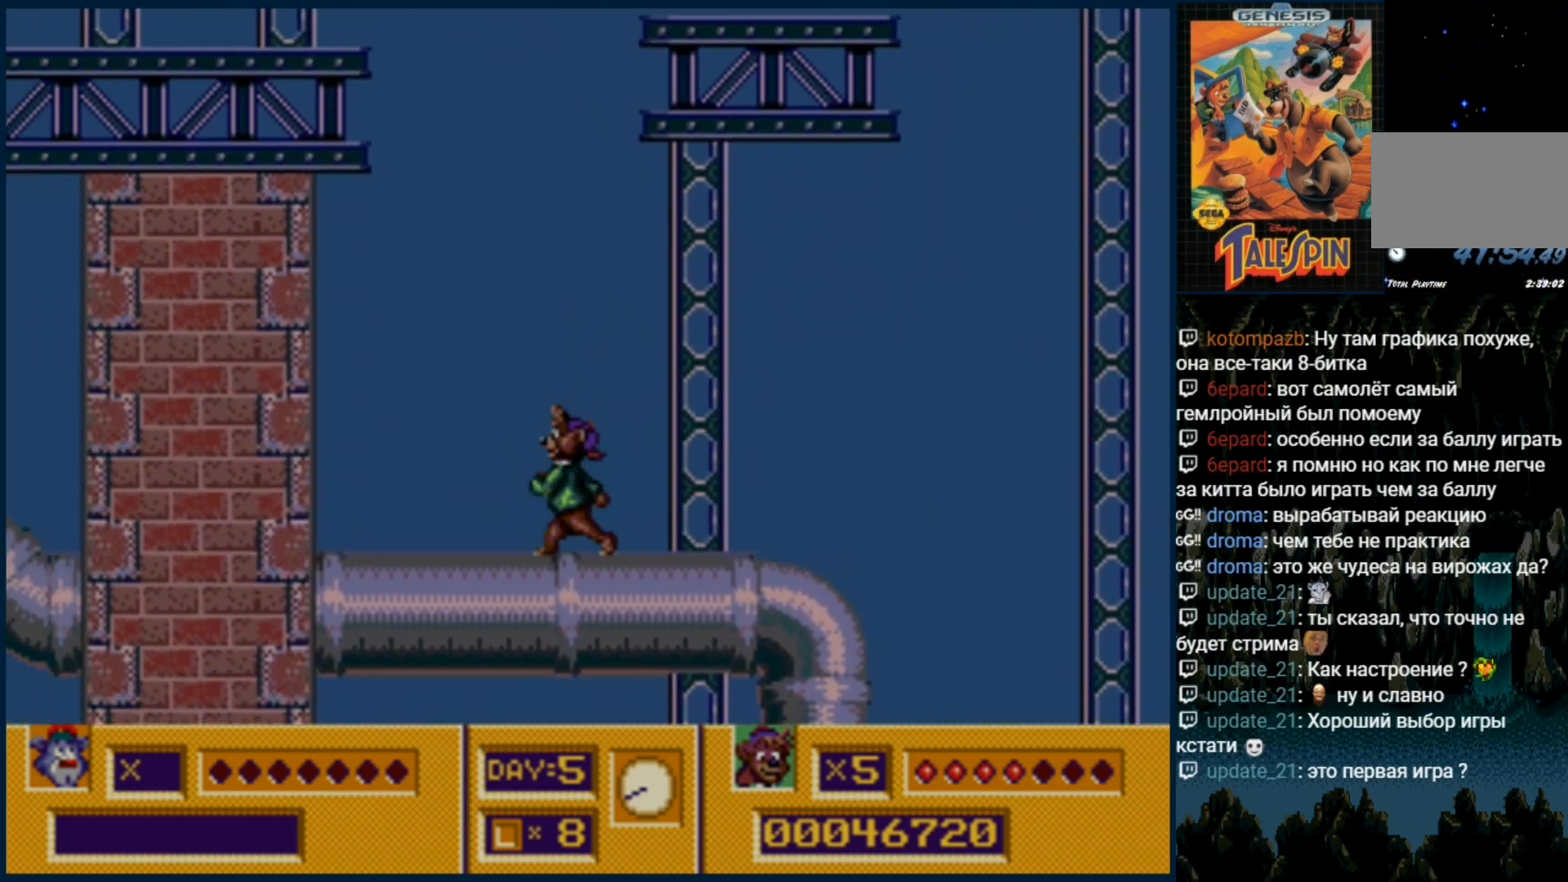
{"dt_ms": 500, "buttons": [], "events": []}
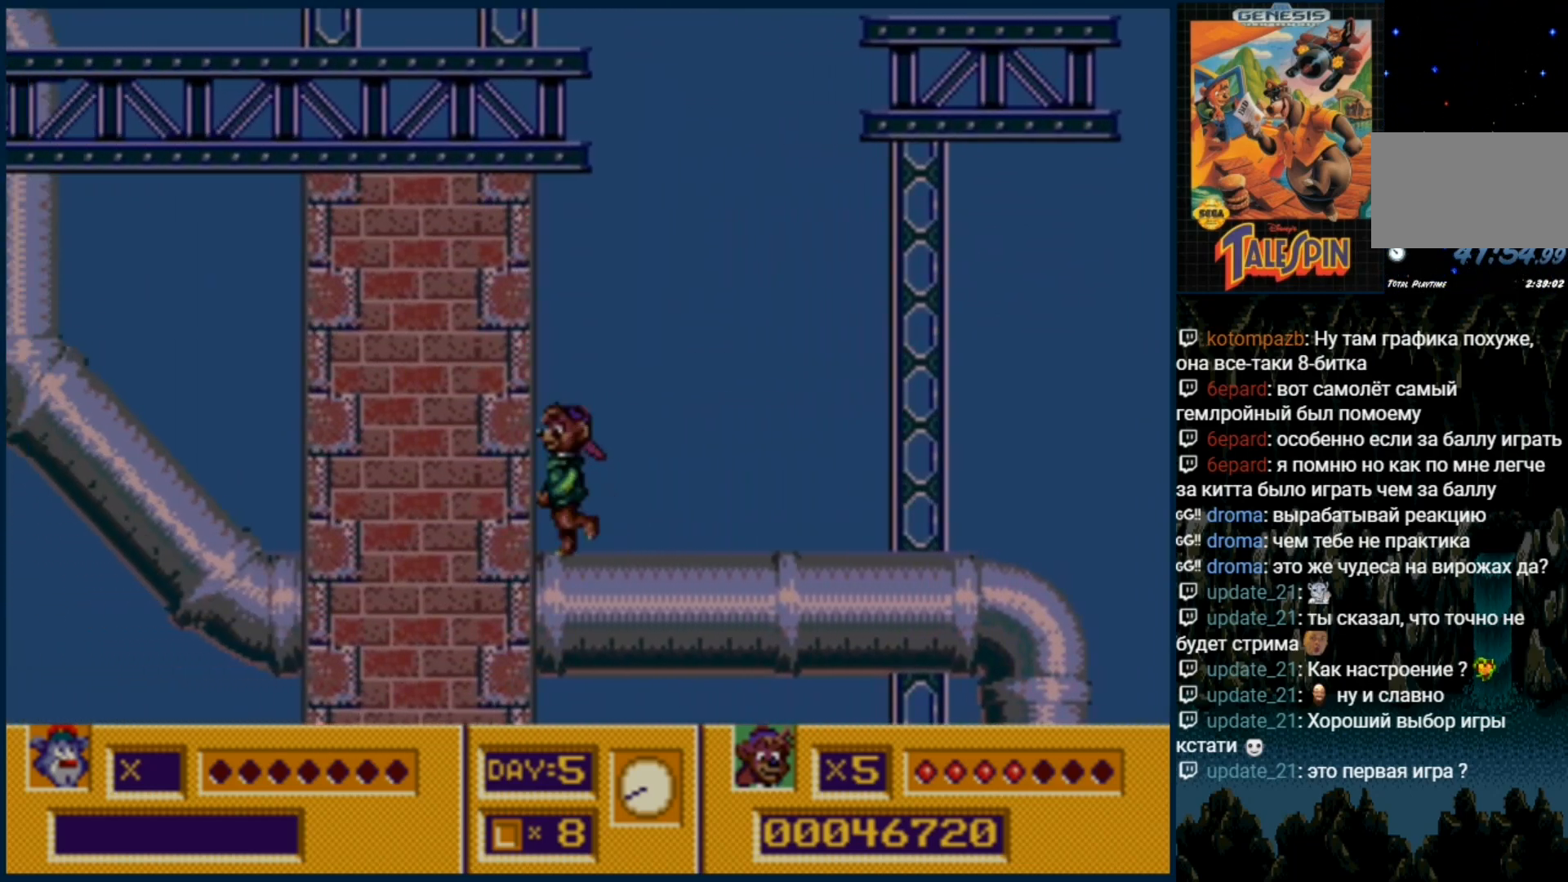
{"dt_ms": 500, "buttons": [], "events": [[283, "C", "down"], [433, "C", "up"]]}
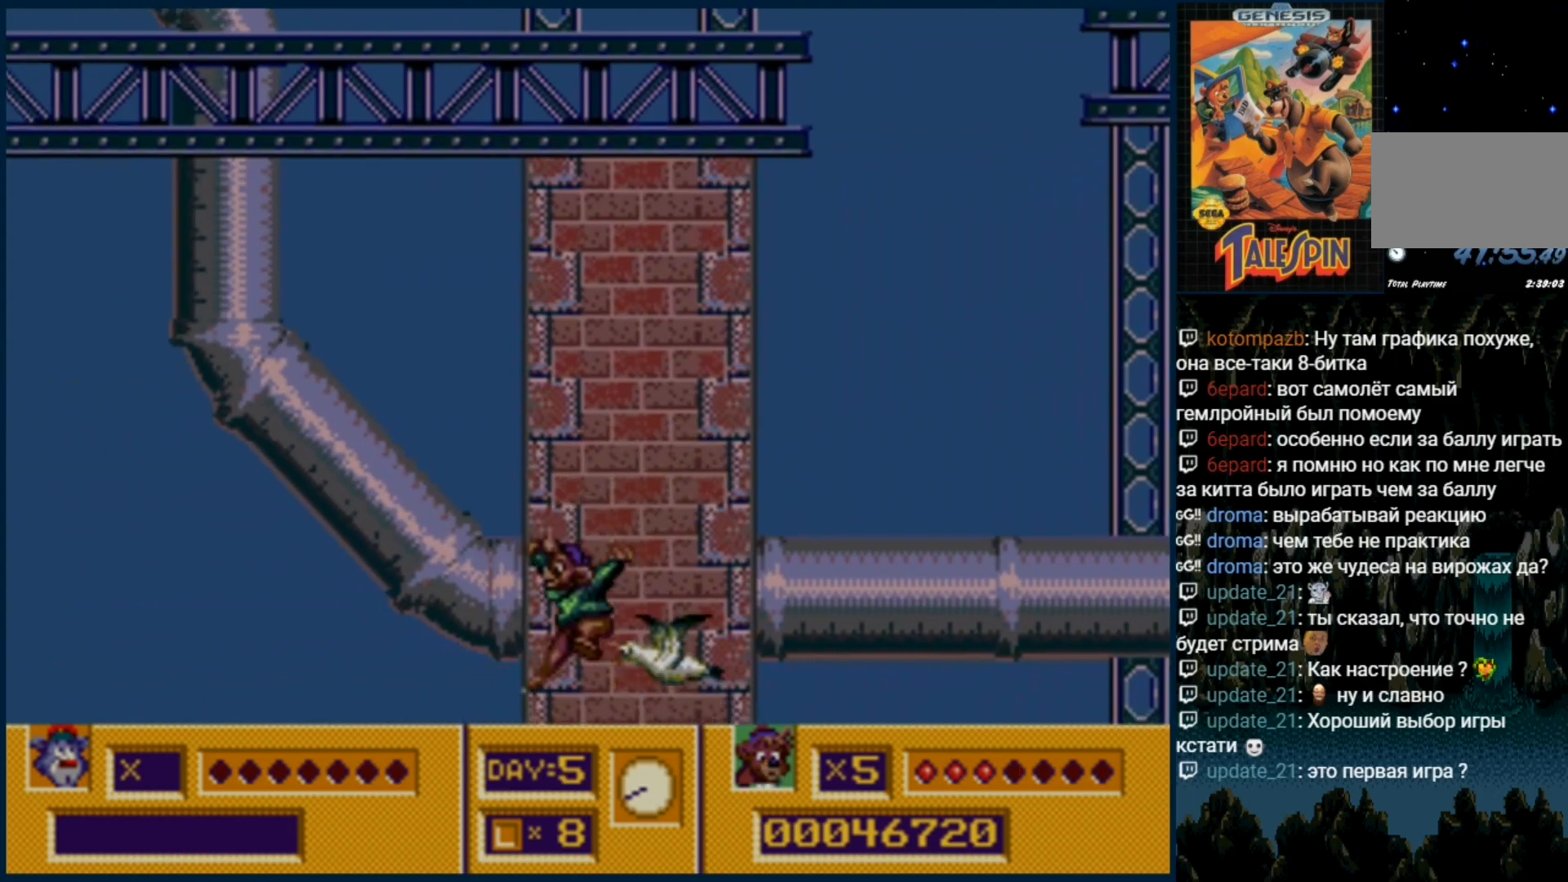
{"dt_ms": 500, "buttons": ["B"], "events": [[100, "C", "down"], [167, "C", "up"], [233, "DPAD_RIGHT", "down"], [267, "B", "down"], [367, "B", "up"], [400, "DPAD_RIGHT", "up"], [417, "B", "down"]]}
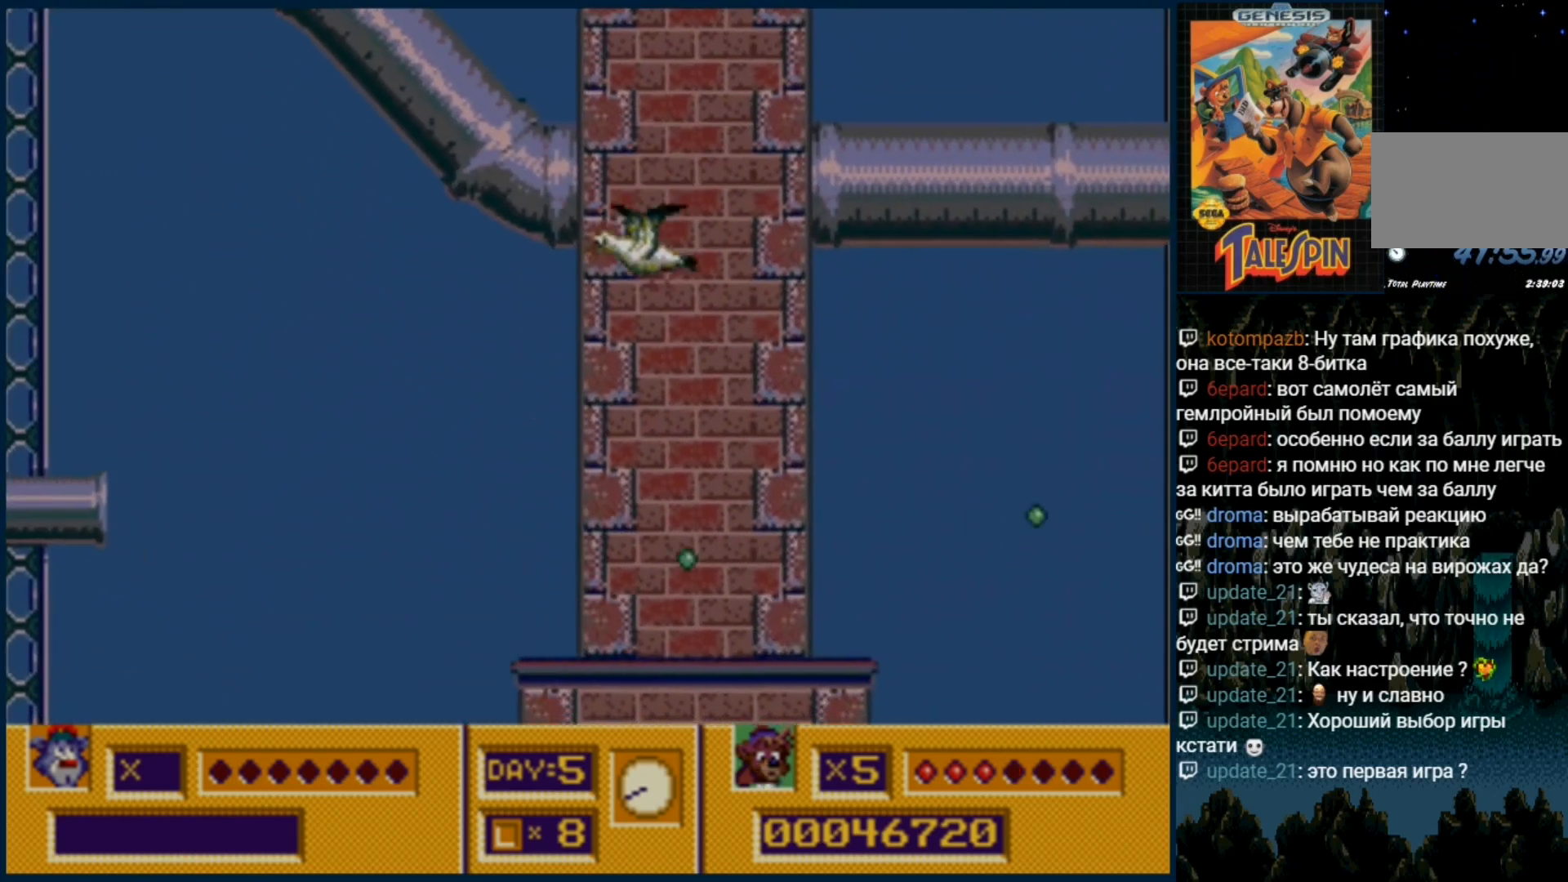
{"dt_ms": 500, "buttons": ["C"], "events": [[17, "B", "up"], [83, "B", "down"], [183, "B", "up"], [283, "B", "down"], [383, "B", "up"], [500, "C", "down"]]}
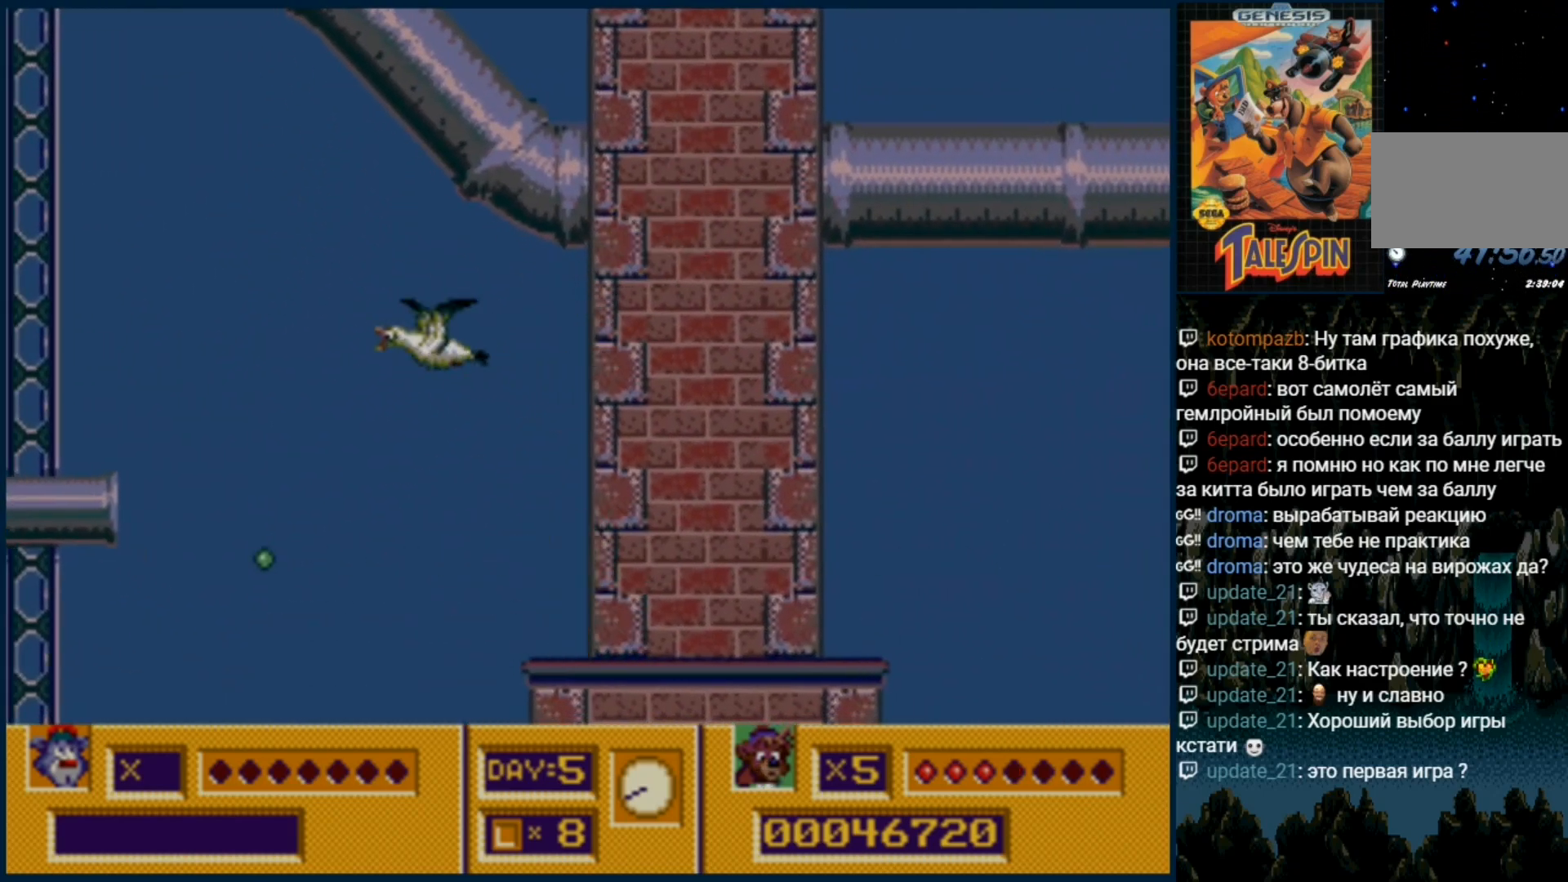
{"dt_ms": 500, "buttons": [], "events": [[333, "B", "down"], [417, "C", "up"], [450, "B", "up"]]}
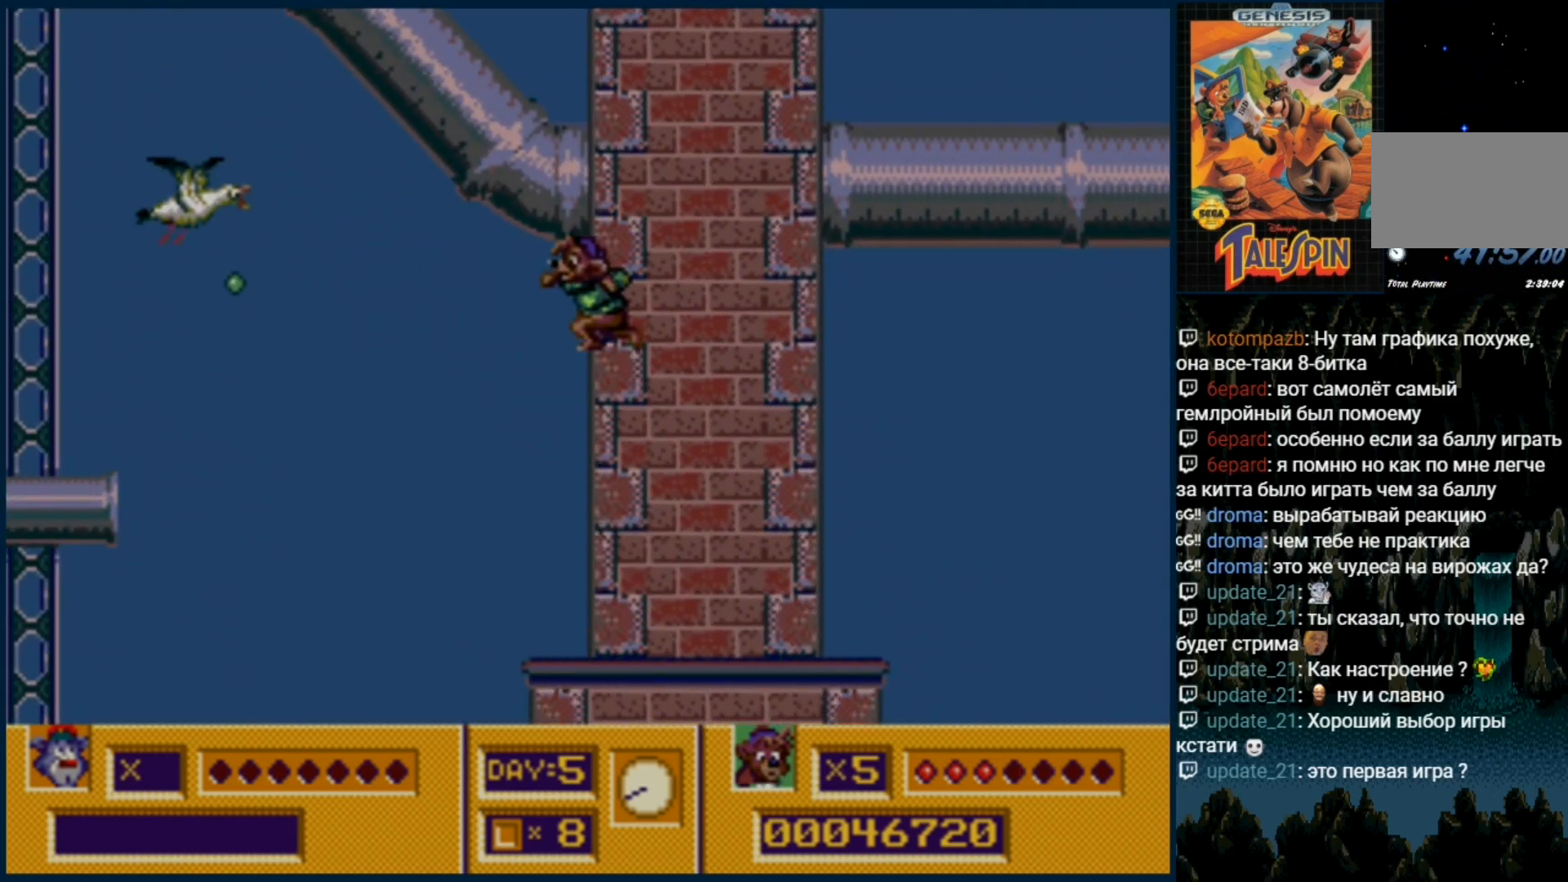
{"dt_ms": 500, "buttons": ["B"], "events": [[17, "B", "down"], [117, "B", "up"], [200, "B", "down"], [267, "B", "up"], [367, "B", "down"], [467, "B", "up"], [500, "B", "down"]]}
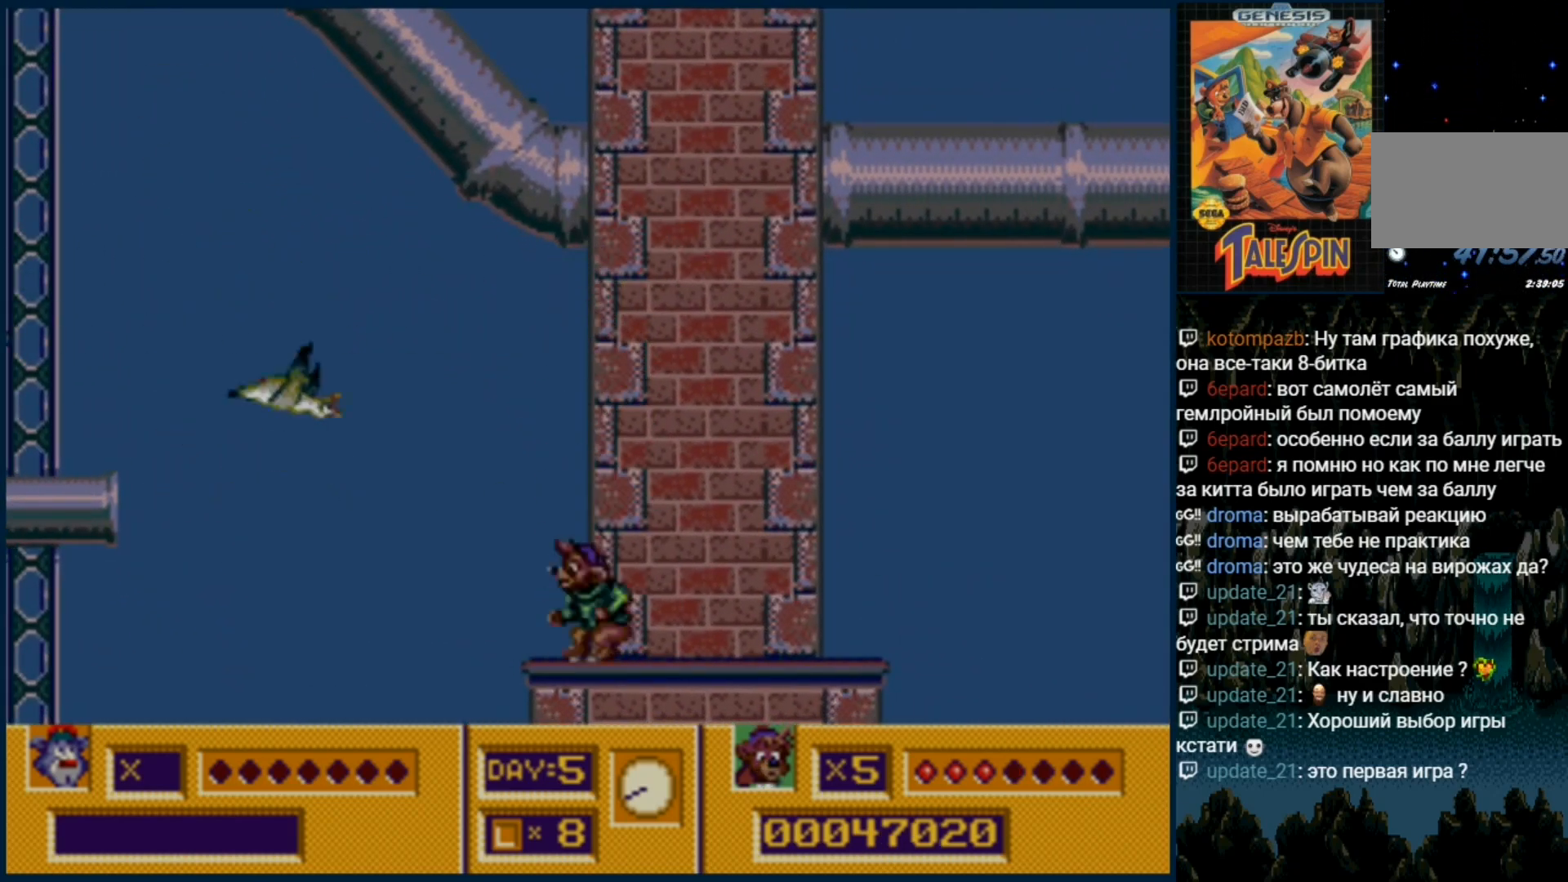
{"dt_ms": 500, "buttons": [], "events": [[133, "B", "up"], [183, "B", "down"], [283, "B", "up"]]}
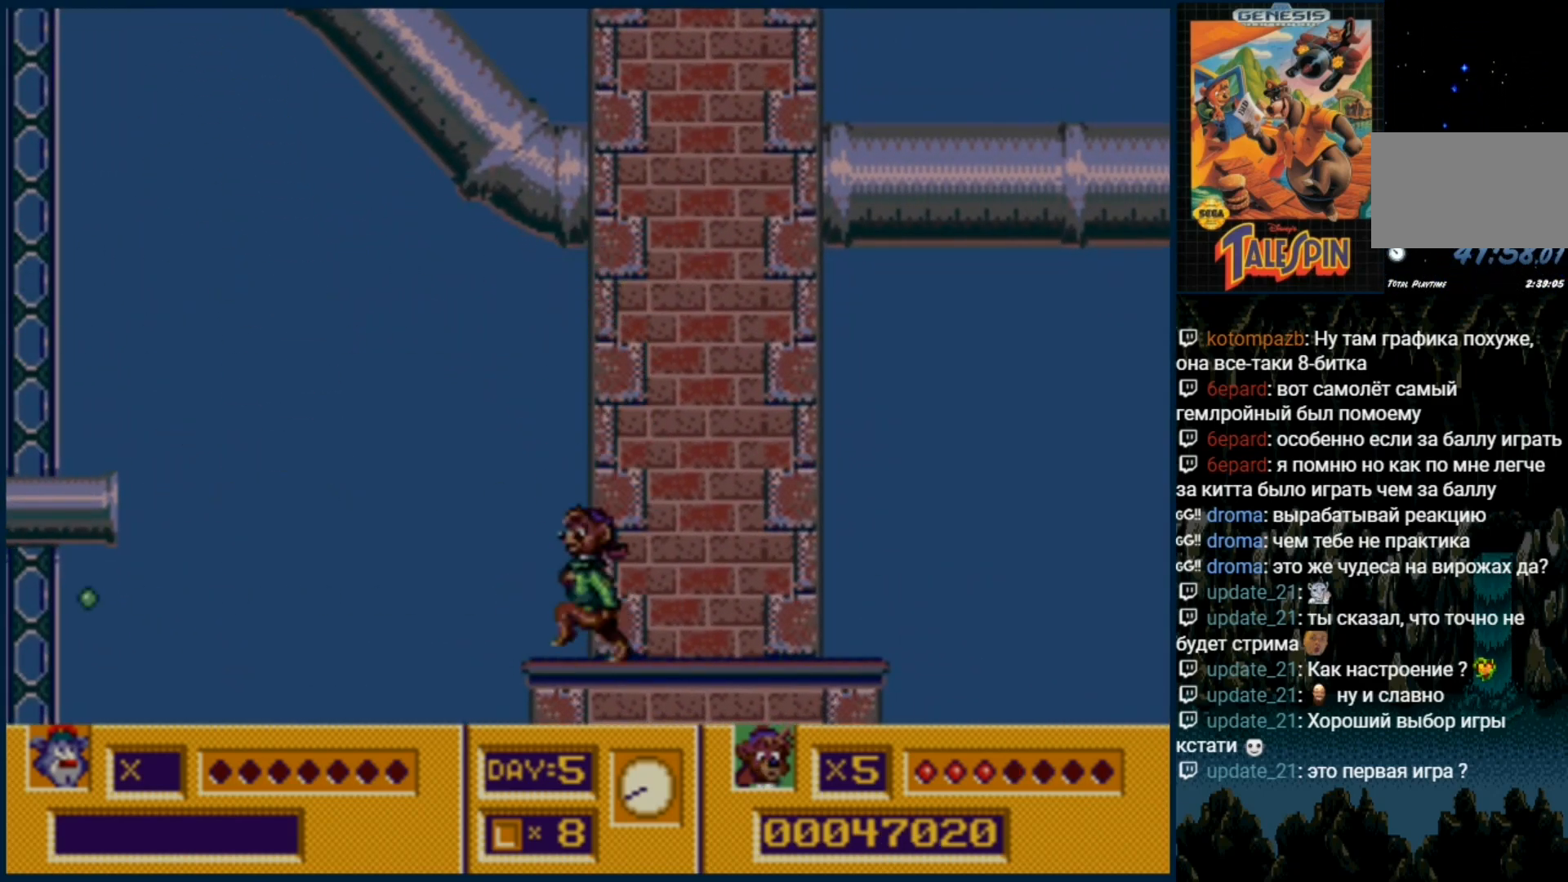
{"dt_ms": 500, "buttons": ["A"], "events": [[467, "A", "down"]]}
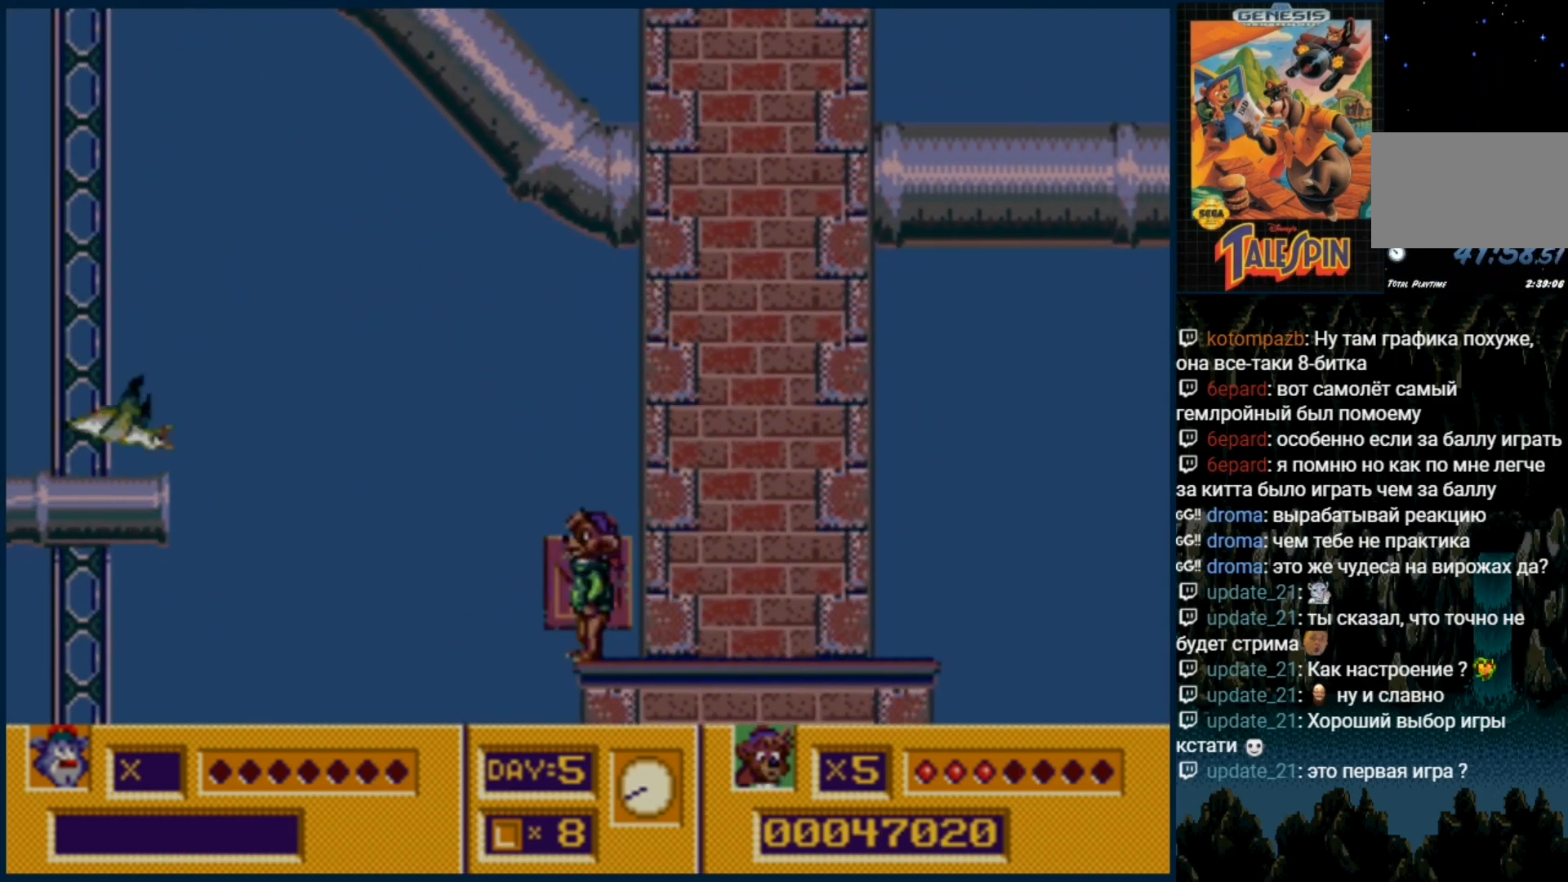
{"dt_ms": 500, "buttons": [], "events": [[50, "A", "up"], [200, "C", "down"], [267, "C", "up"]]}
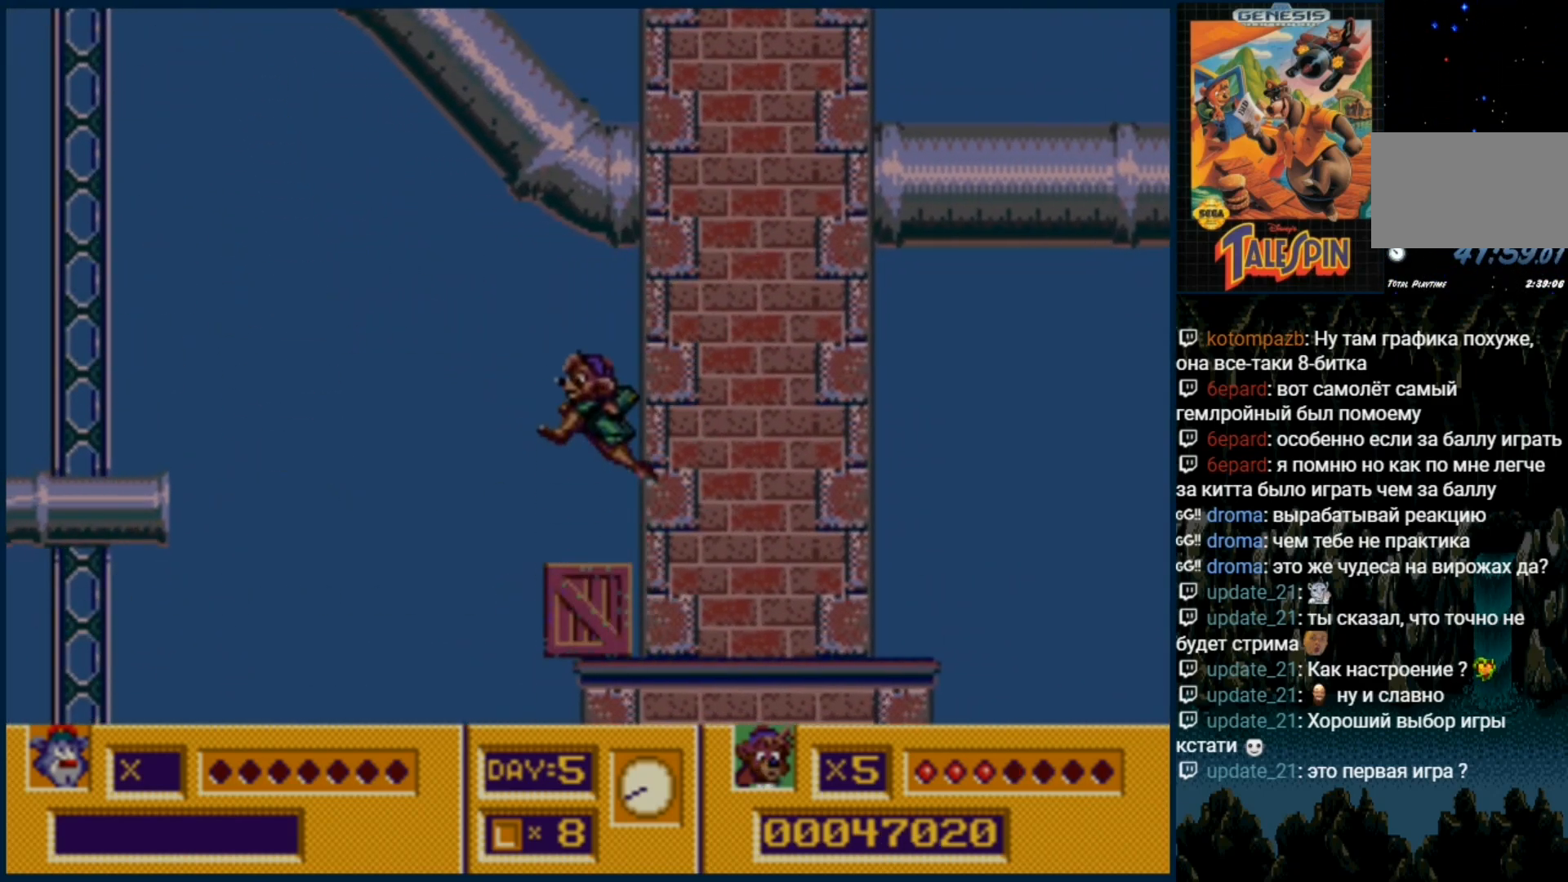
{"dt_ms": 500, "buttons": ["C"], "events": [[433, "C", "down"]]}
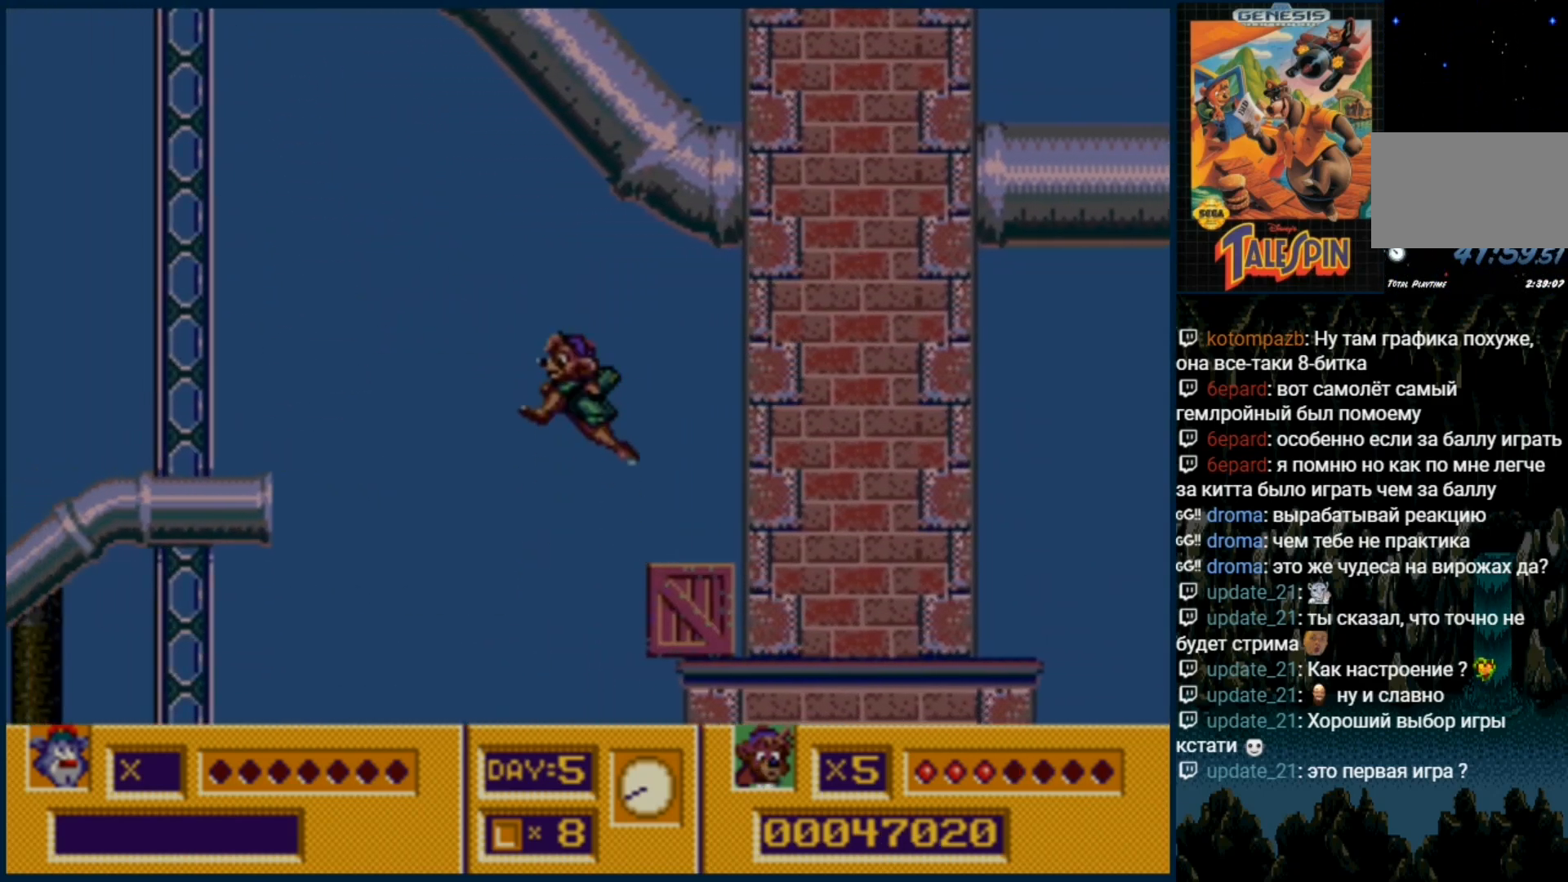
{"dt_ms": 500, "buttons": ["C"], "events": []}
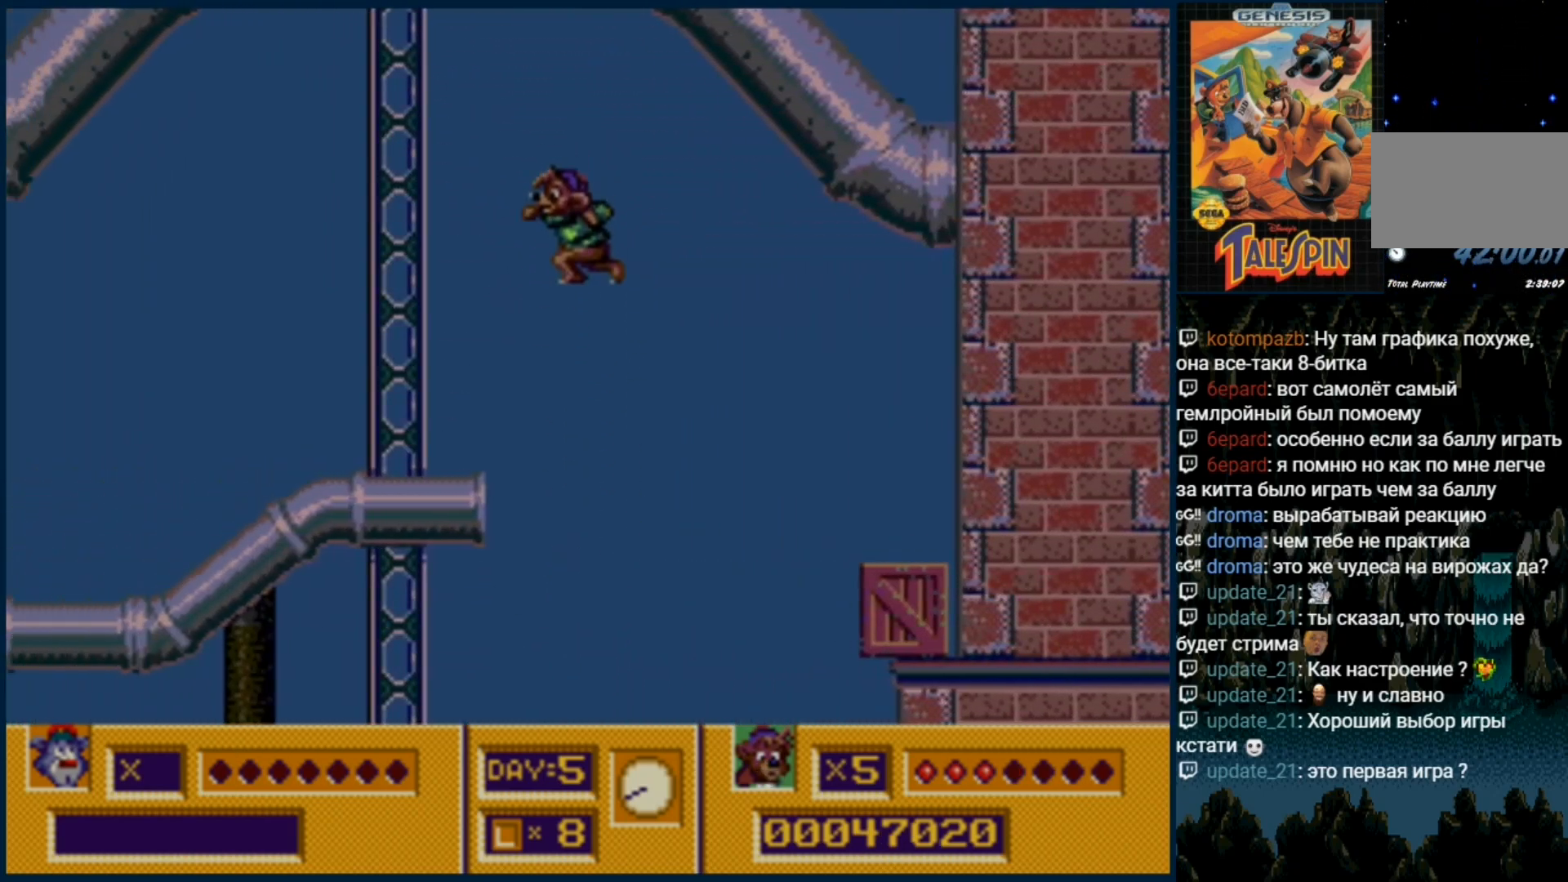
{"dt_ms": 500, "buttons": [], "events": [[67, "C", "up"]]}
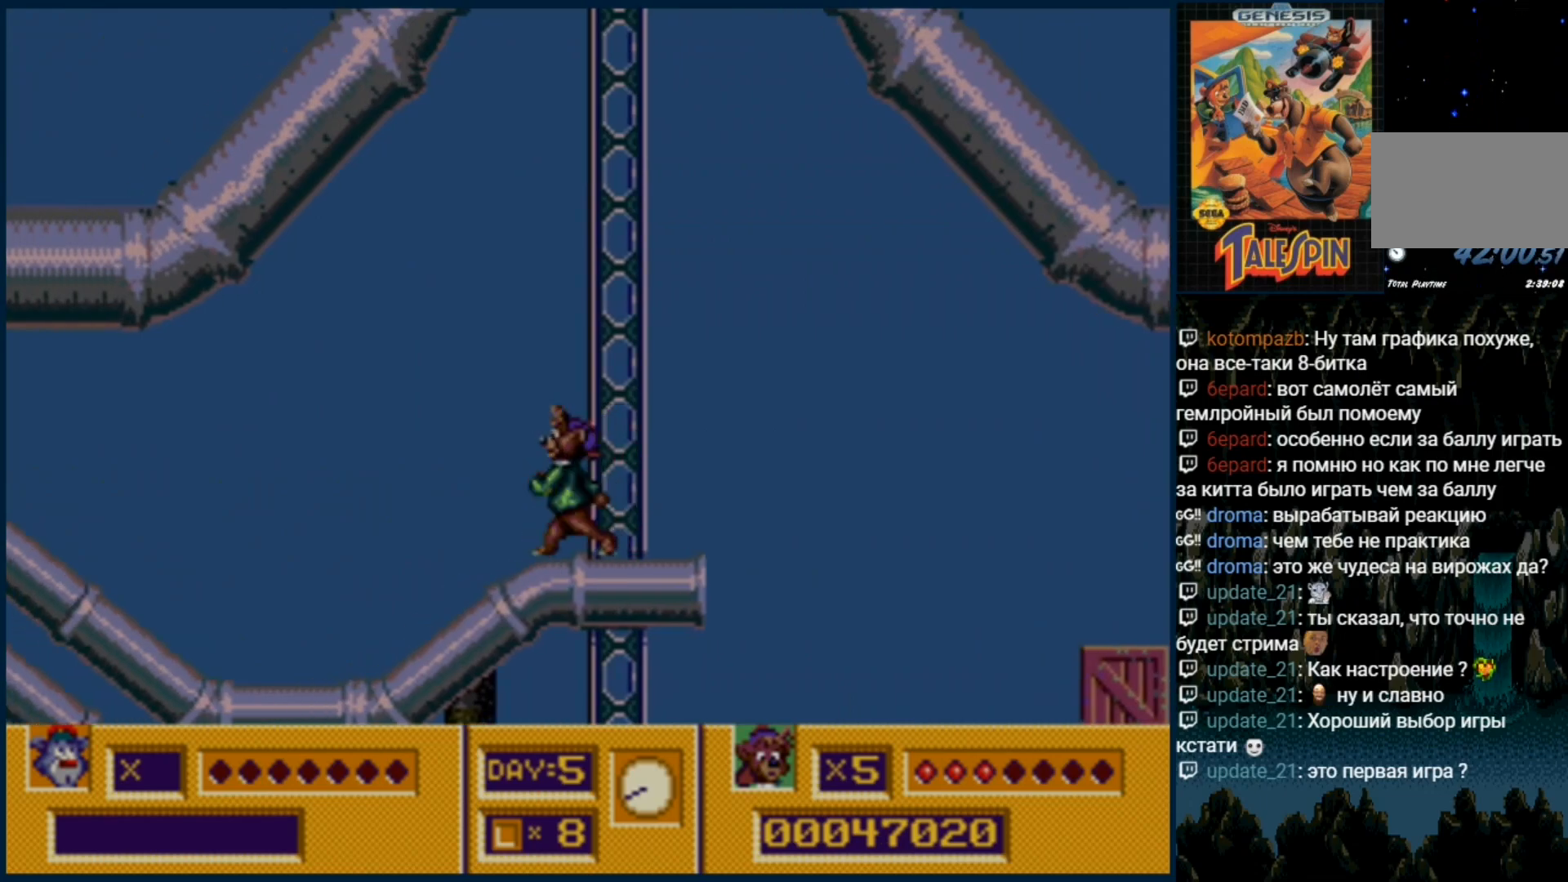
{"dt_ms": 500, "buttons": [], "events": []}
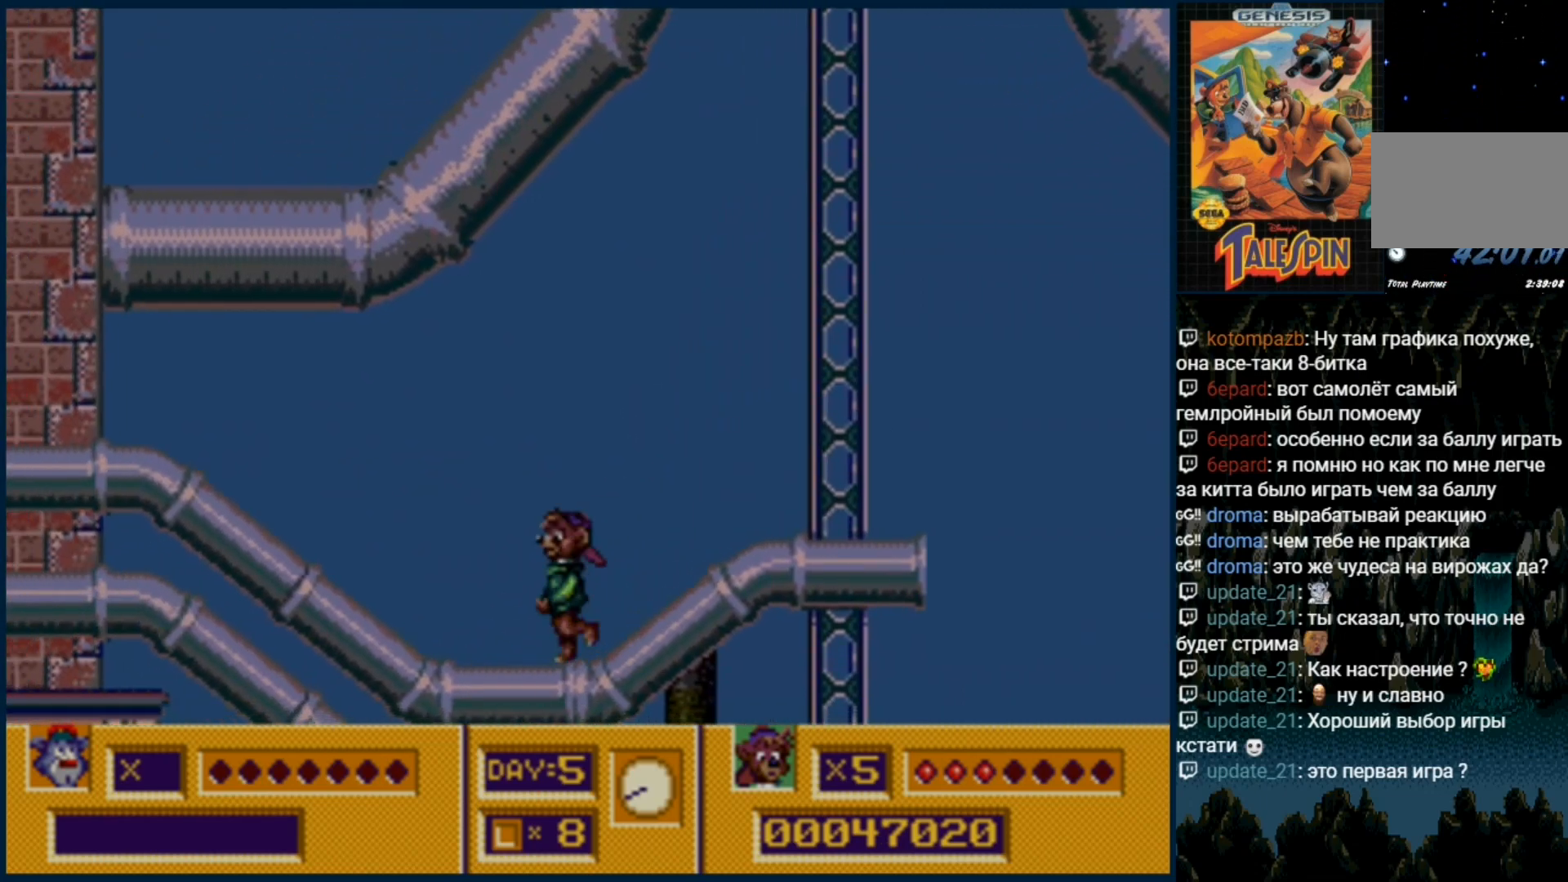
{"dt_ms": 500, "buttons": [], "events": []}
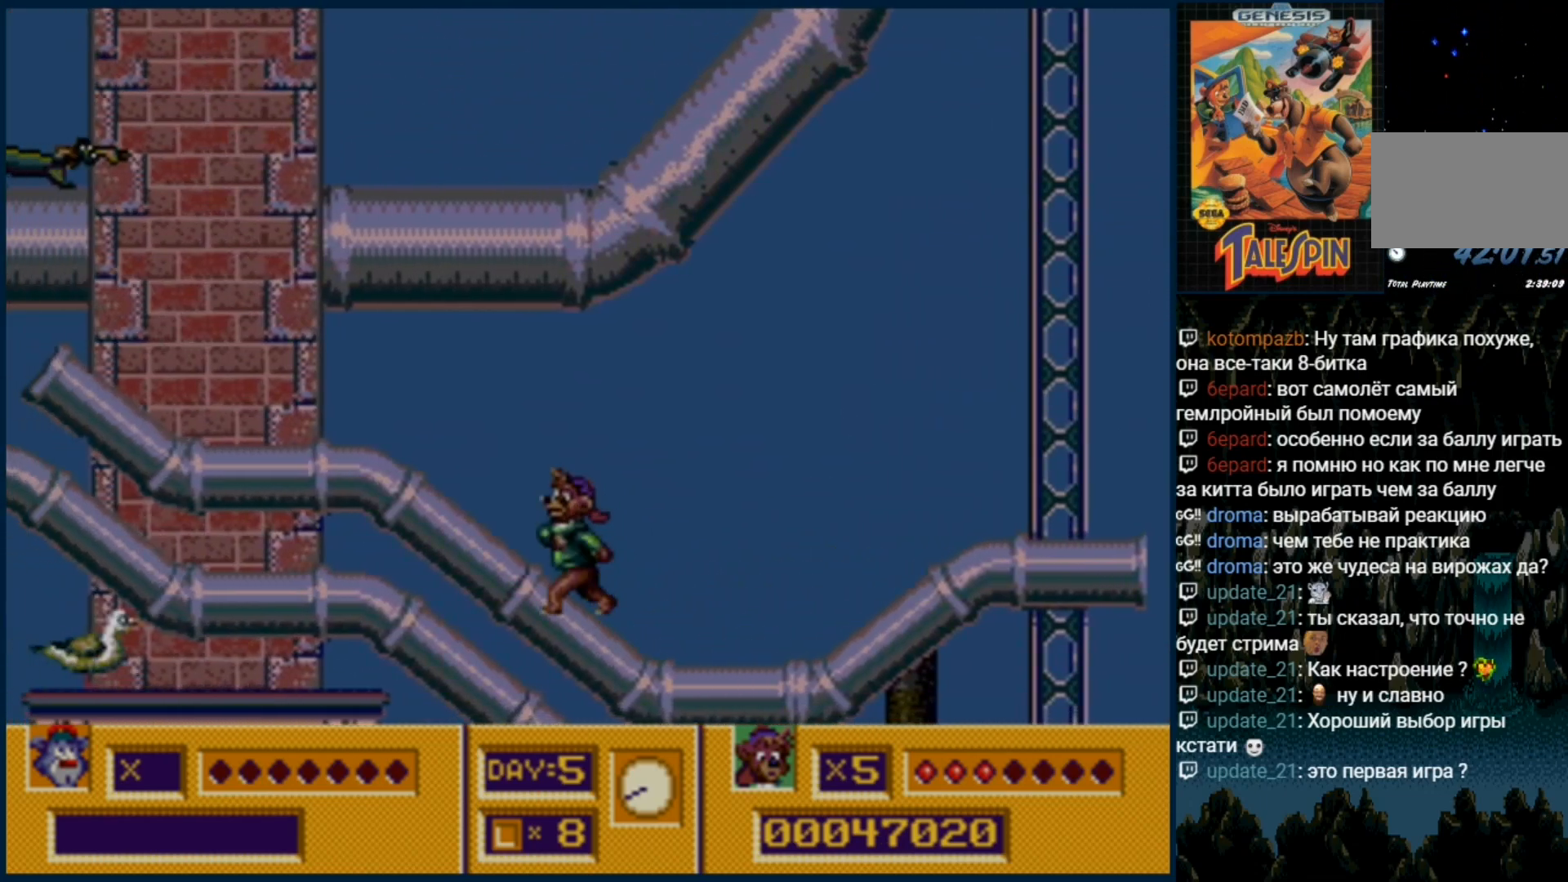
{"dt_ms": 500, "buttons": [], "events": []}
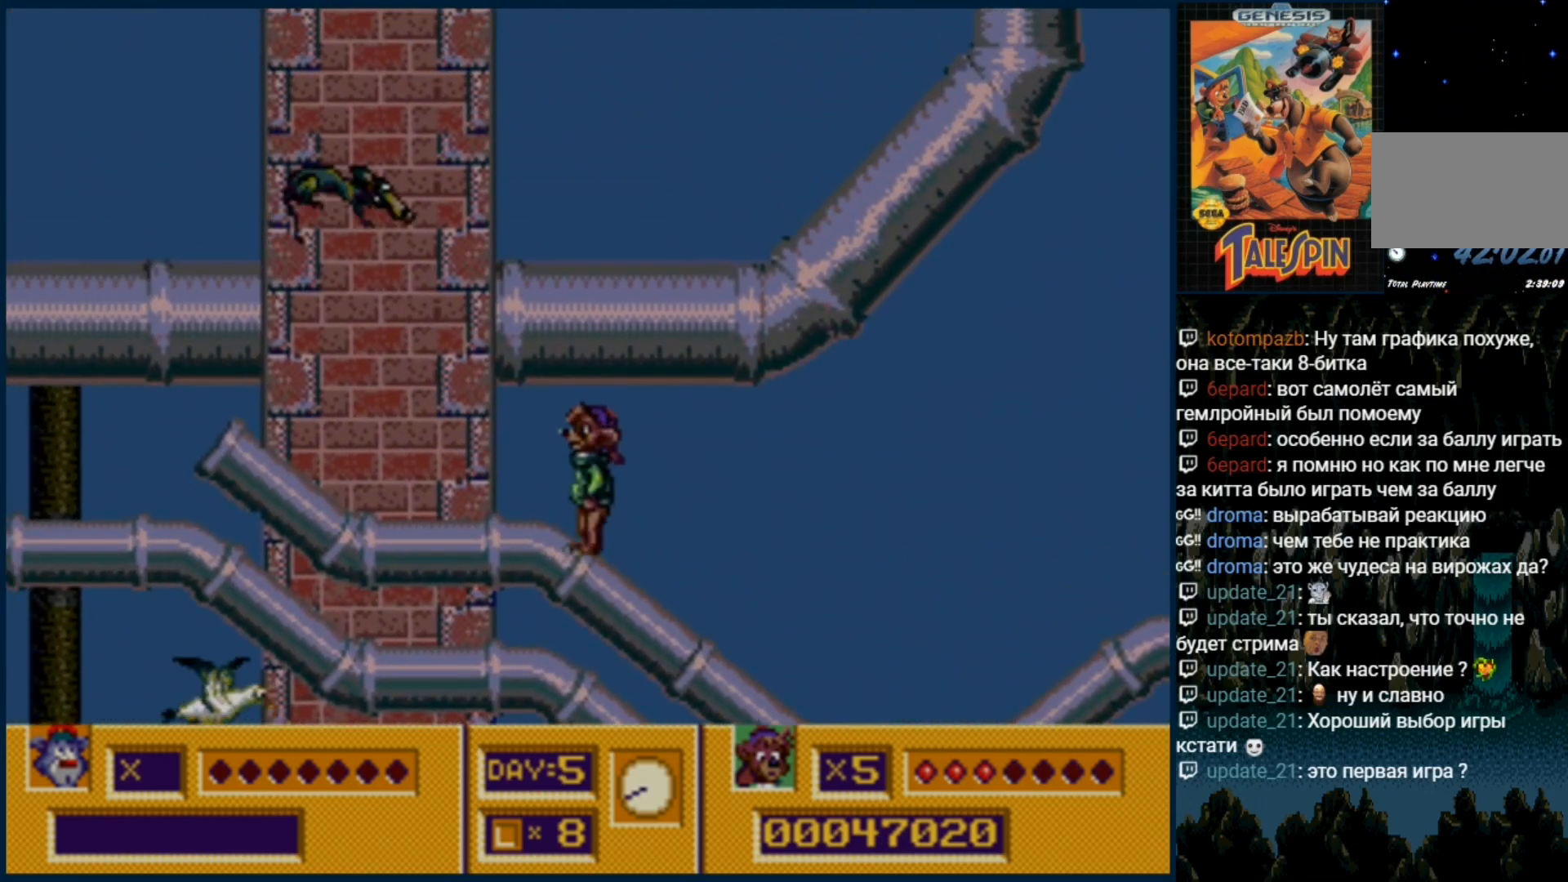
{"dt_ms": 500, "buttons": ["B"], "events": [[50, "B", "down"], [133, "B", "up"], [183, "B", "down"], [267, "B", "up"], [350, "B", "down"], [450, "B", "up"], [500, "B", "down"]]}
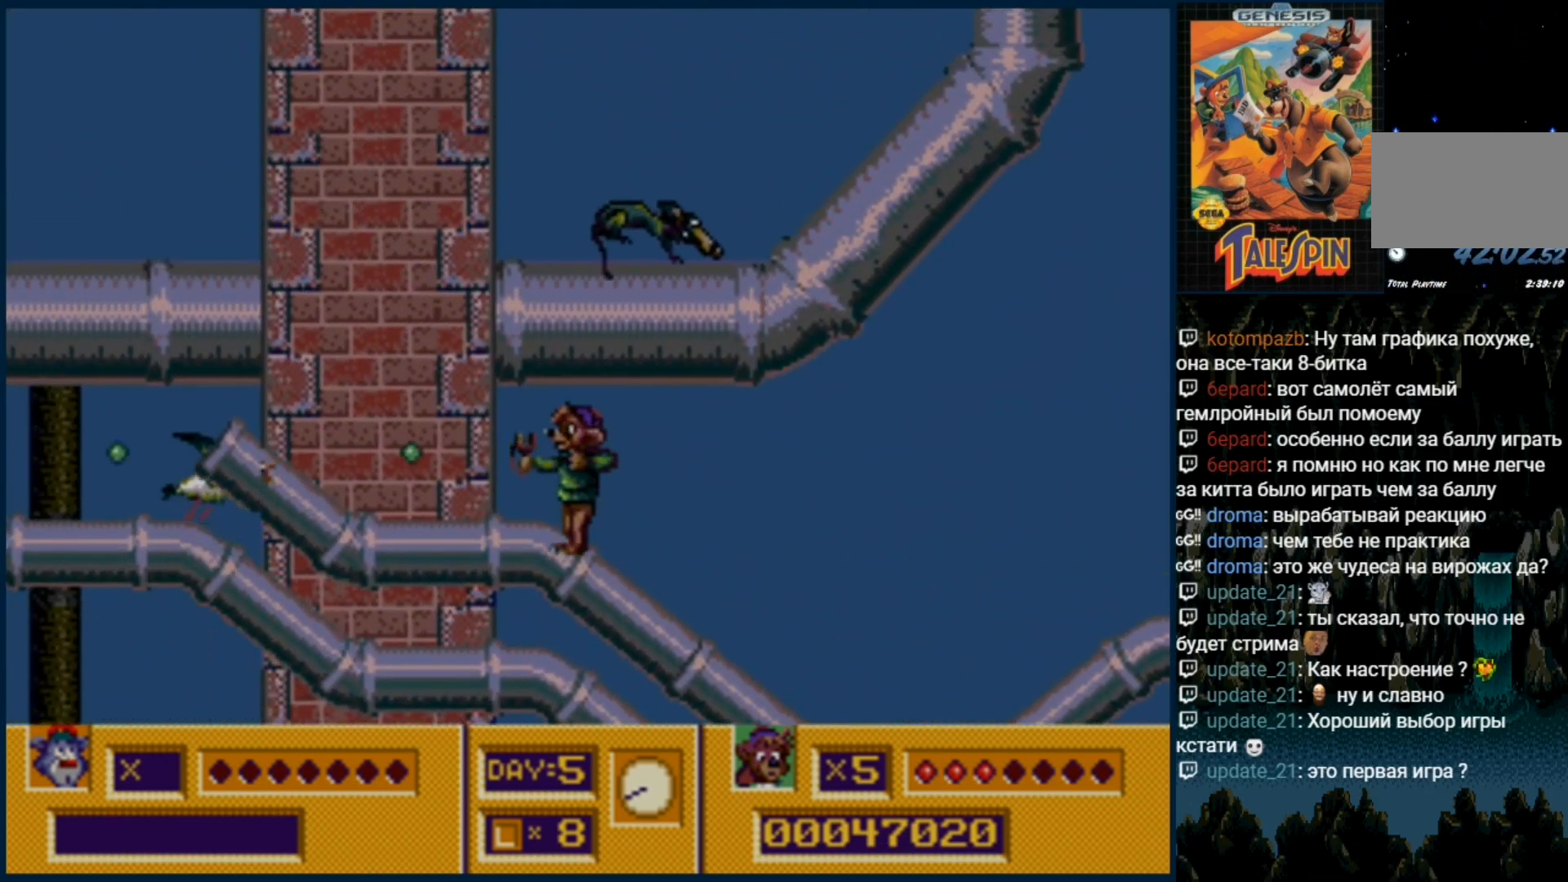
{"dt_ms": 500, "buttons": [], "events": [[100, "B", "up"], [167, "B", "down"], [267, "B", "up"]]}
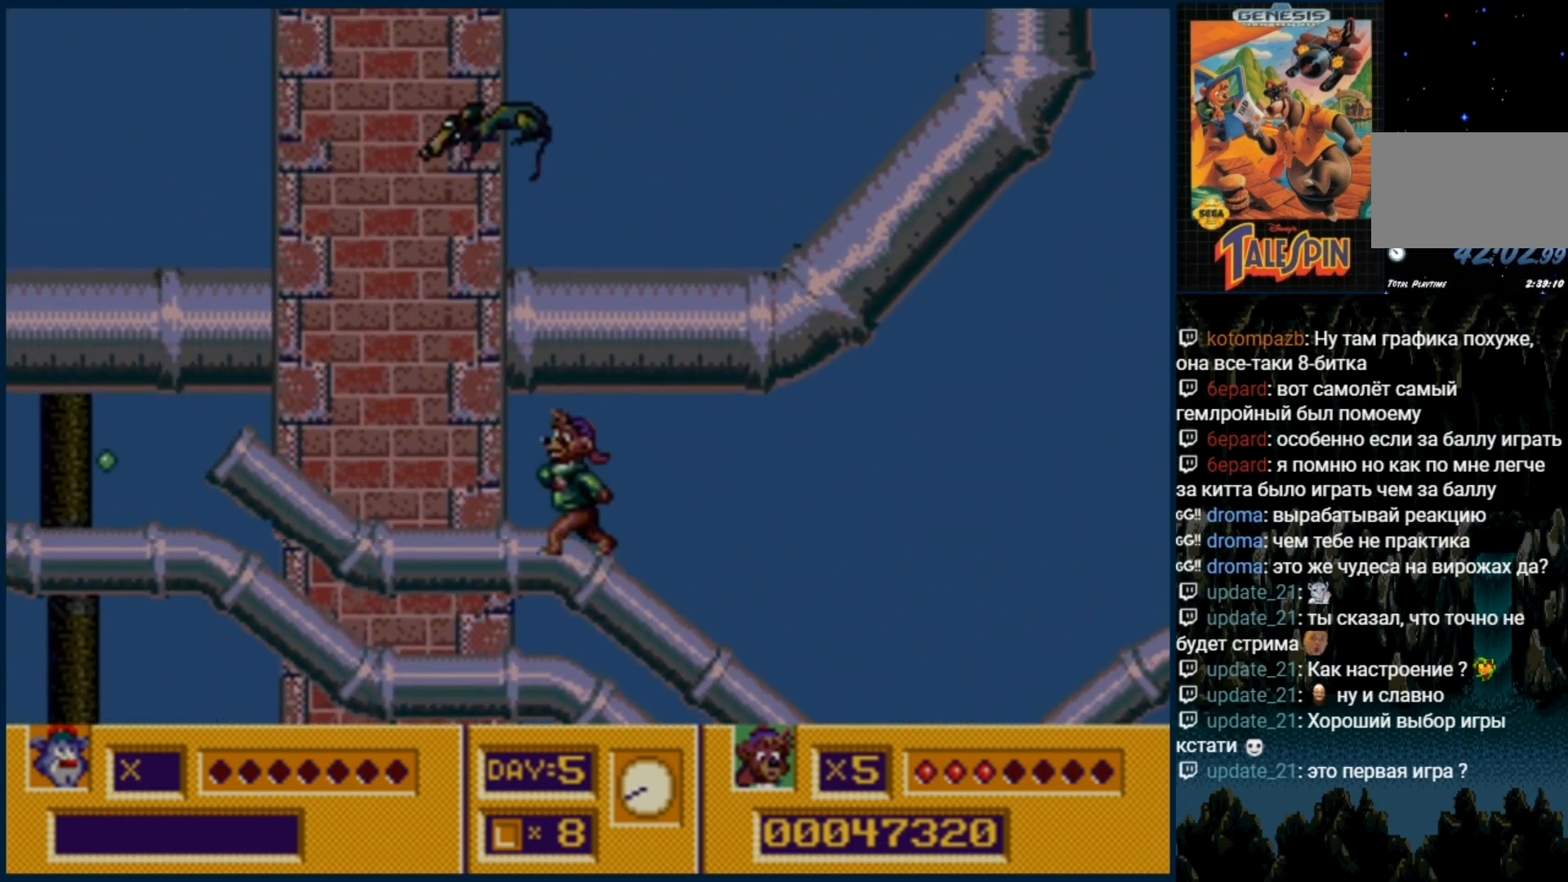
{"dt_ms": 500, "buttons": ["B"], "events": [[333, "C", "down"], [417, "C", "up"], [500, "B", "down"]]}
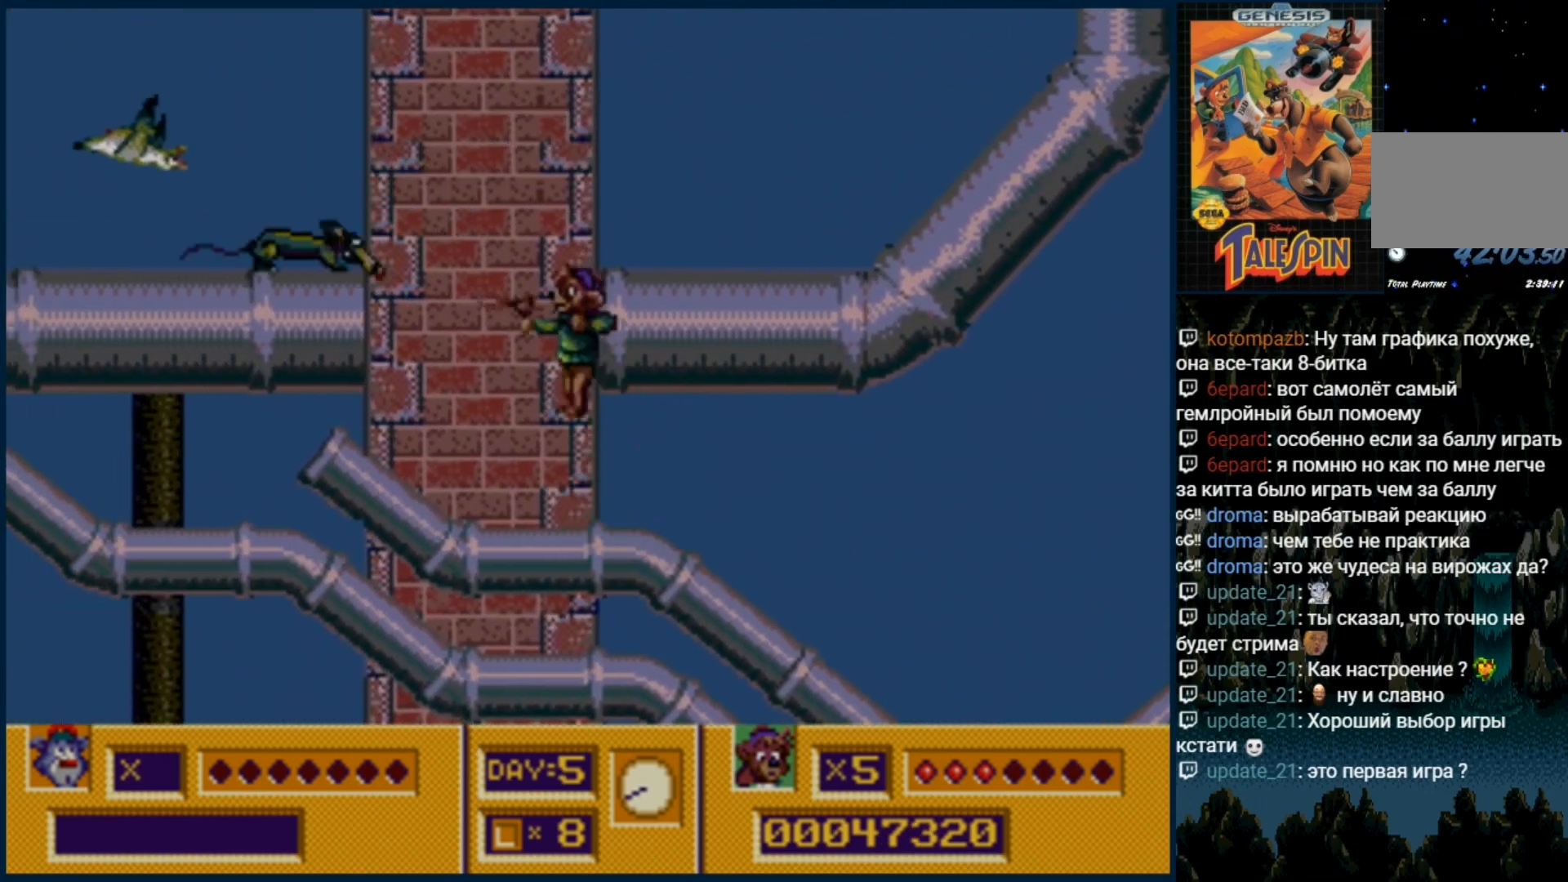
{"dt_ms": 500, "buttons": [], "events": [[83, "B", "up"], [150, "B", "down"], [250, "B", "up"], [317, "B", "down"], [417, "B", "up"]]}
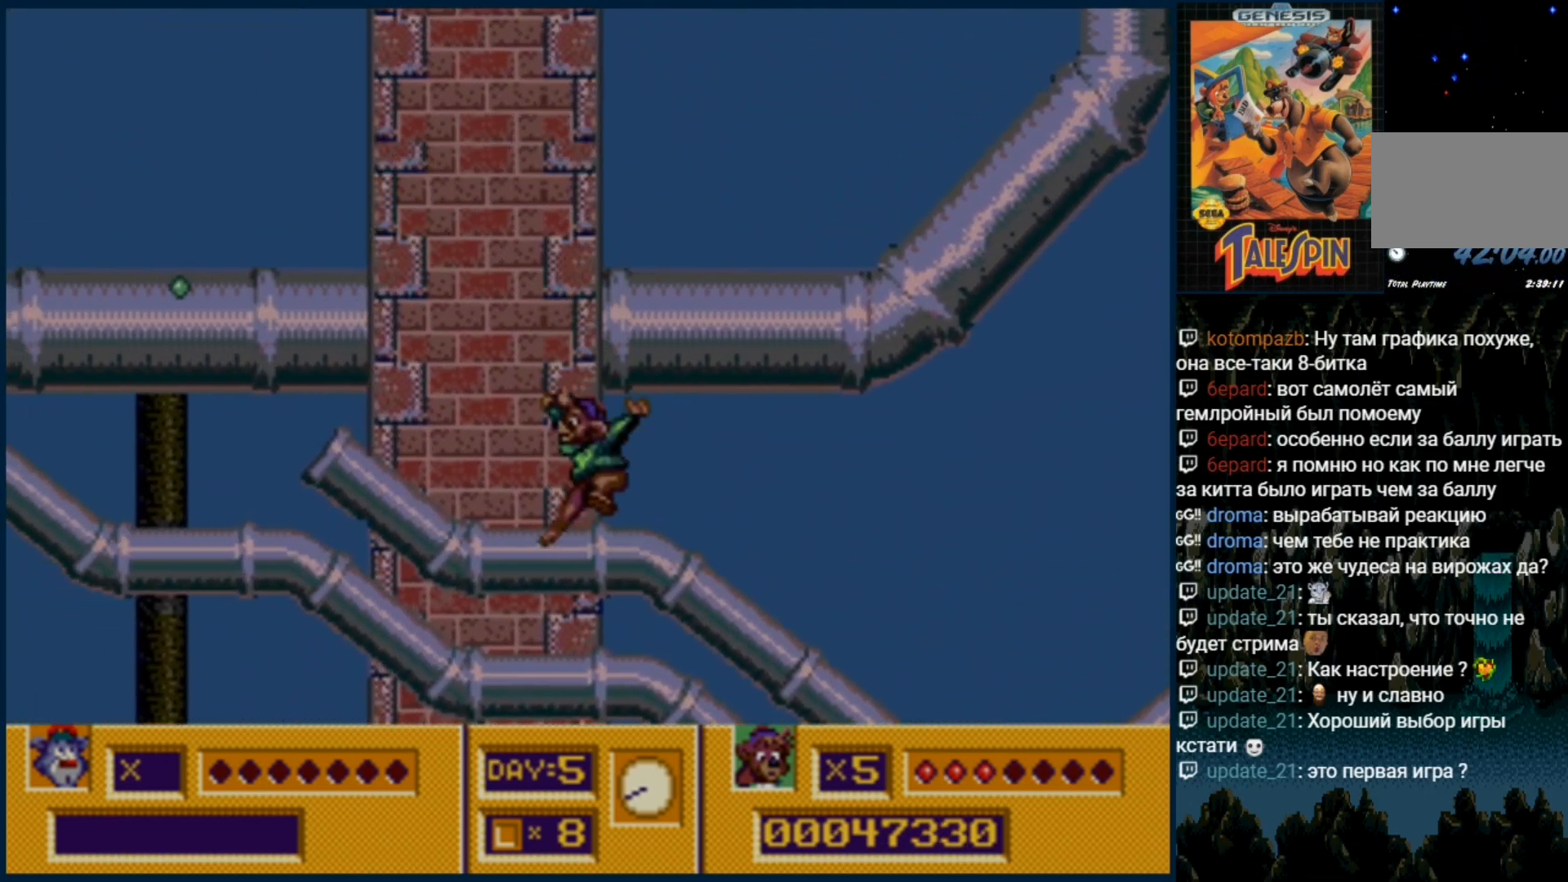
{"dt_ms": 500, "buttons": [], "events": []}
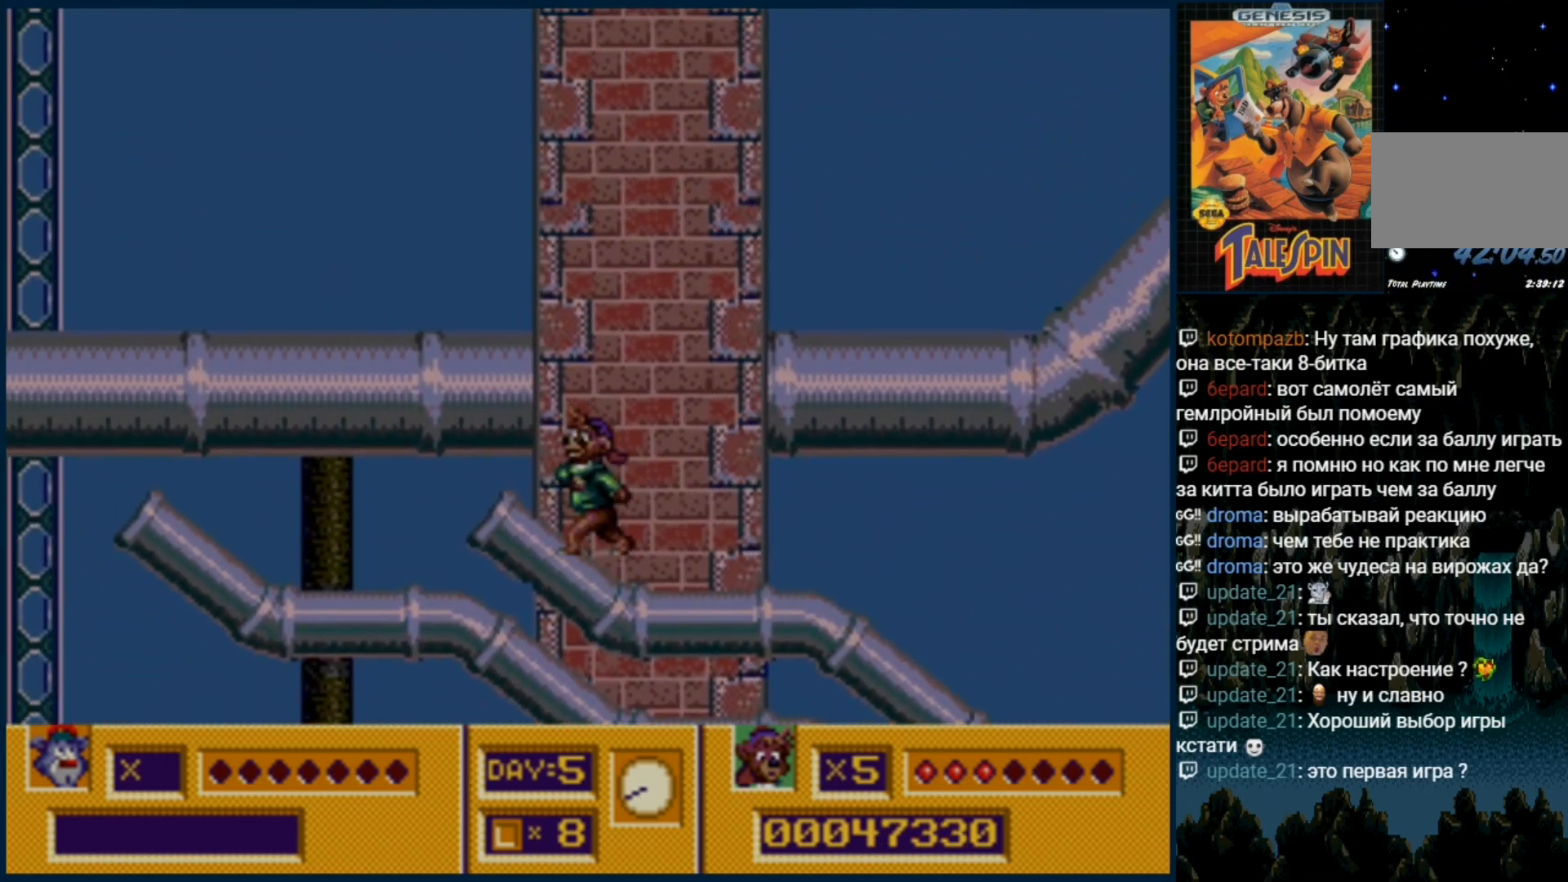
{"dt_ms": 500, "buttons": [], "events": [[433, "C", "down"], [483, "C", "up"]]}
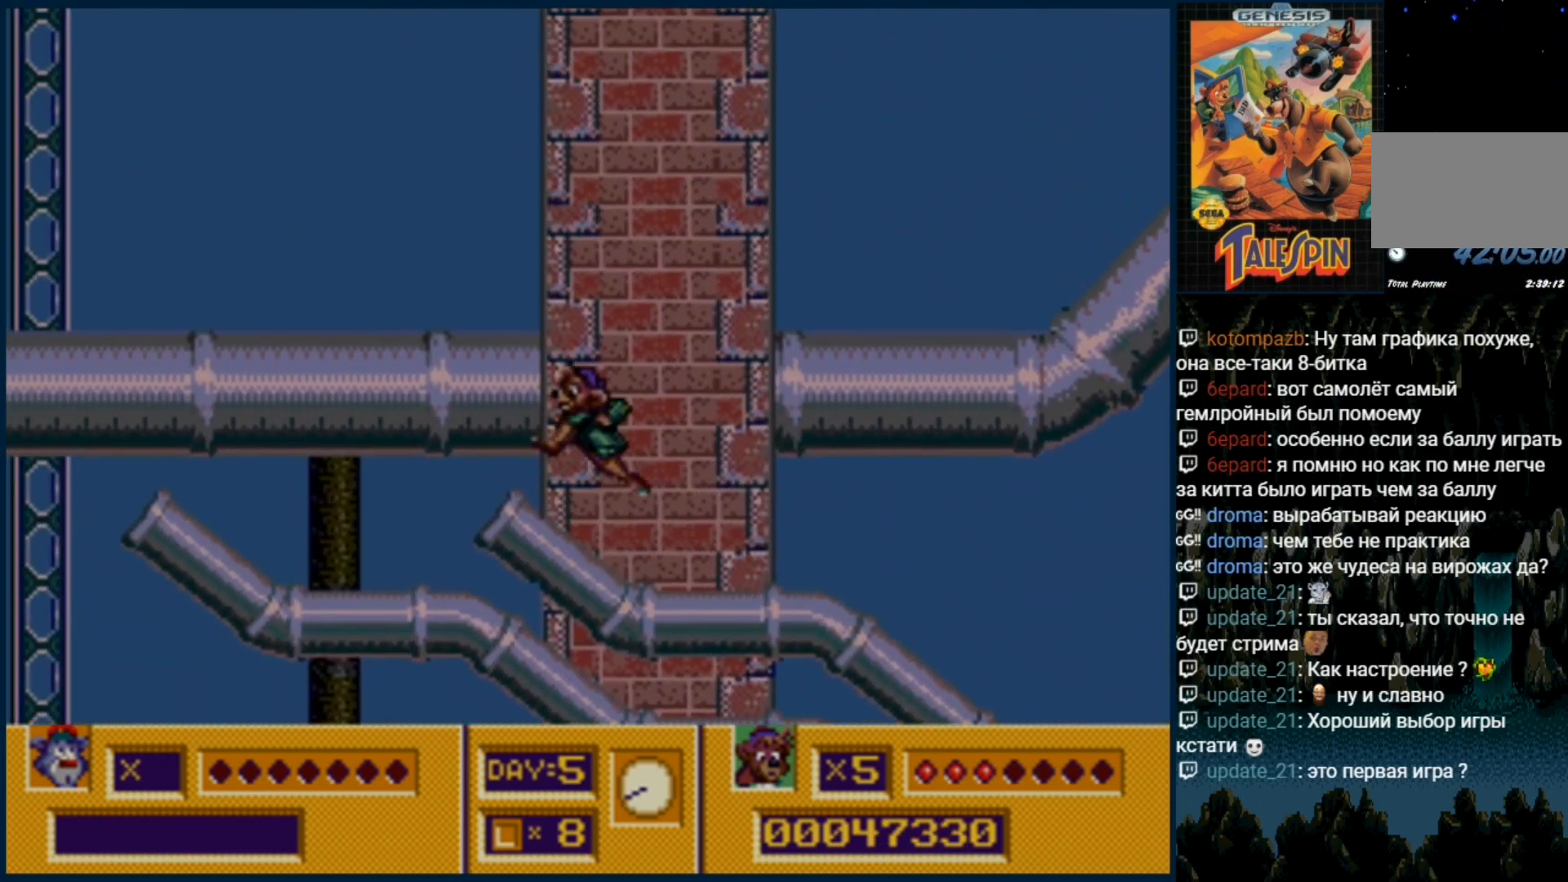
{"dt_ms": 500, "buttons": [], "events": []}
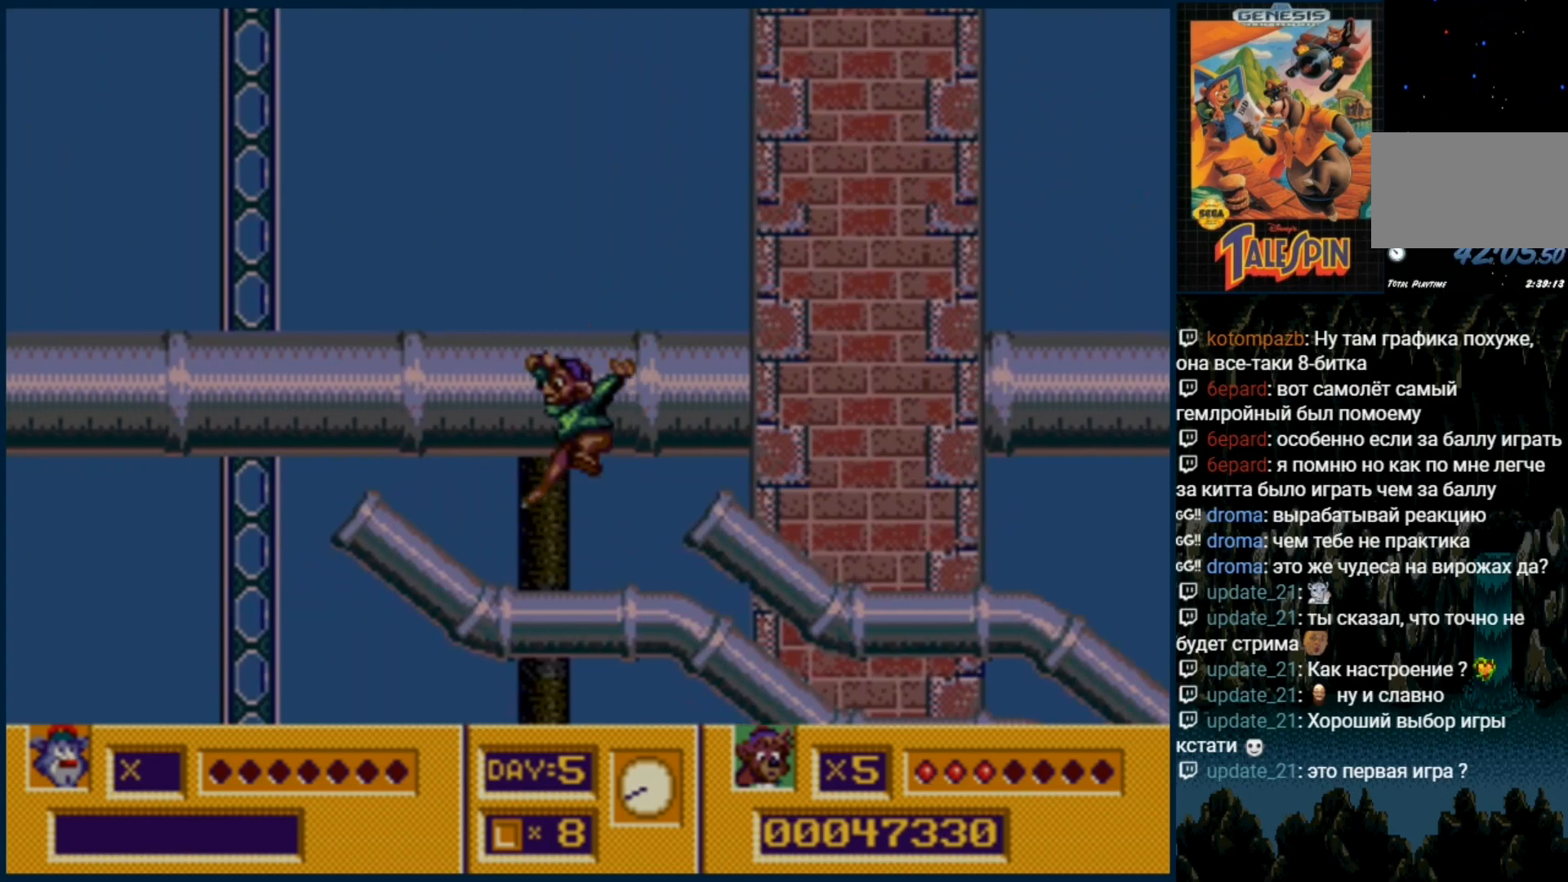
{"dt_ms": 500, "buttons": ["C"], "events": [[383, "C", "down"]]}
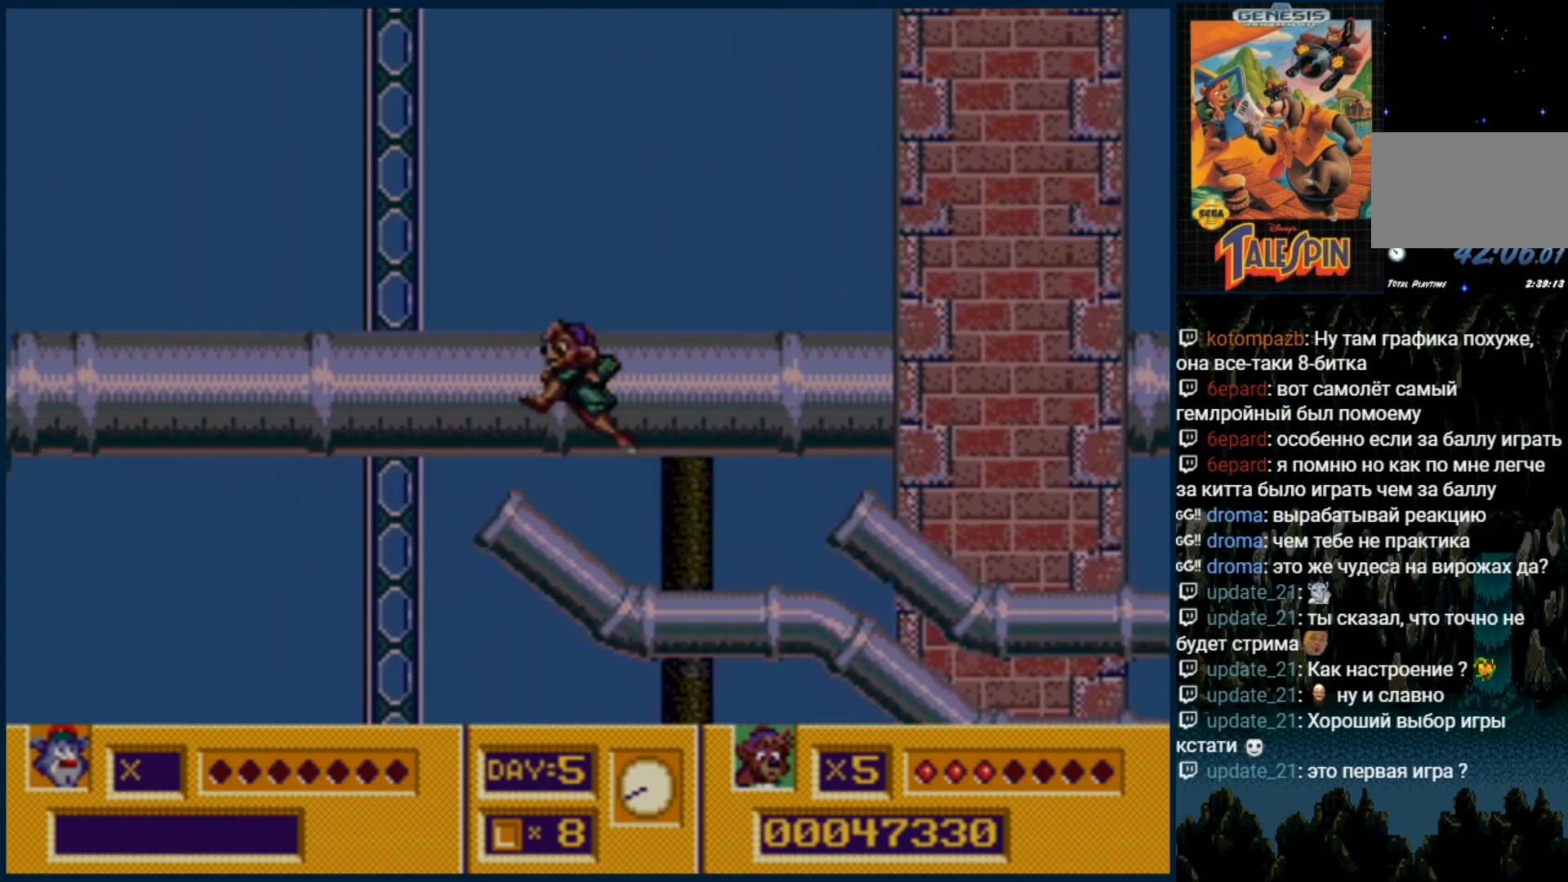
{"dt_ms": 500, "buttons": [], "events": [[483, "C", "up"]]}
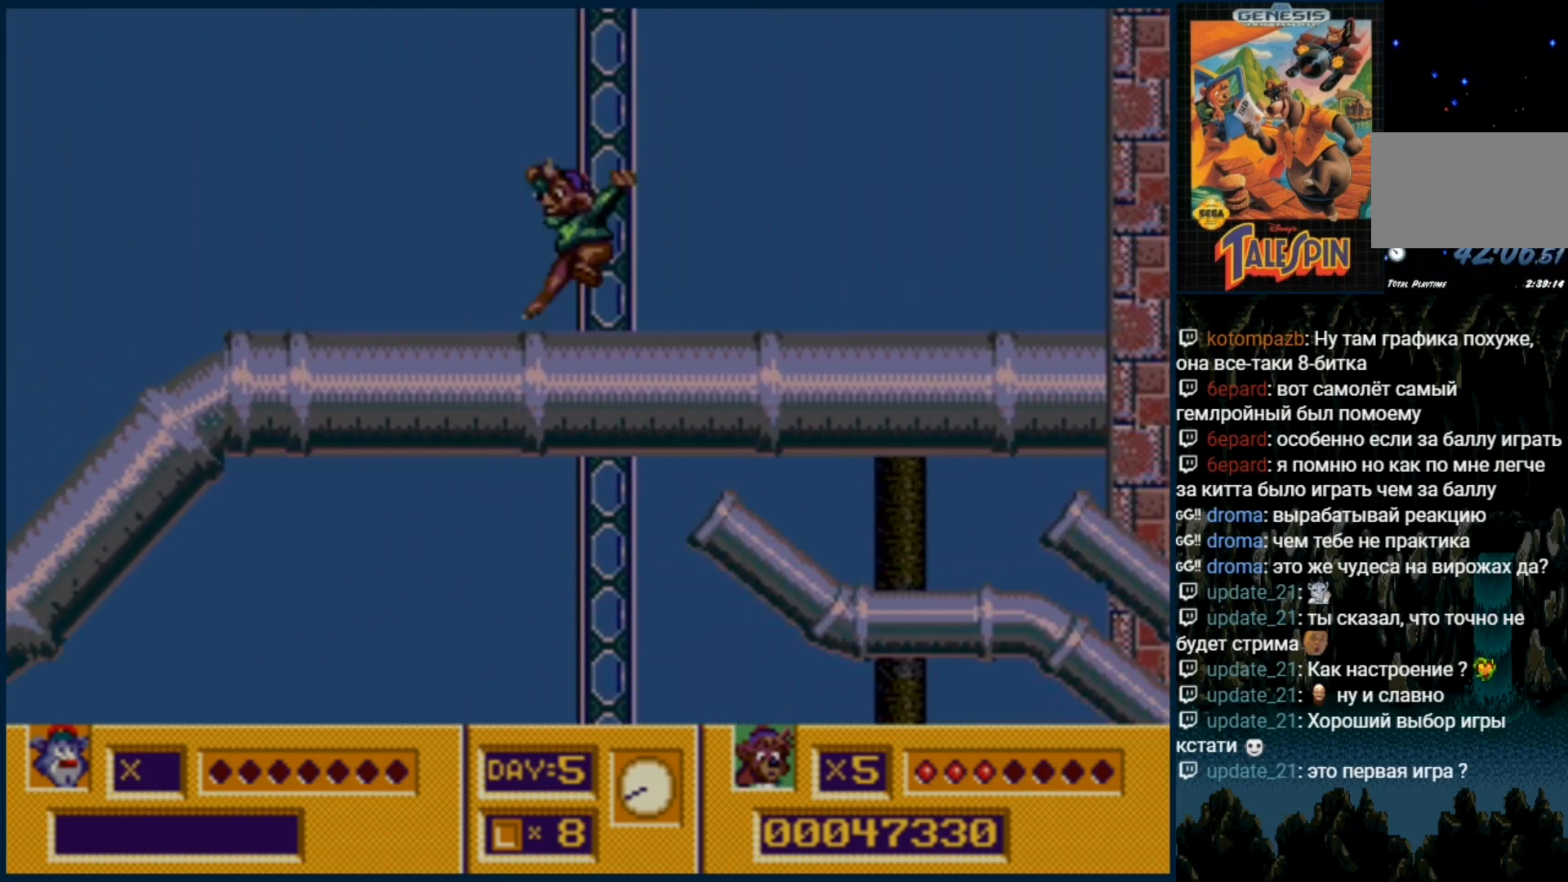
{"dt_ms": 500, "buttons": [], "events": []}
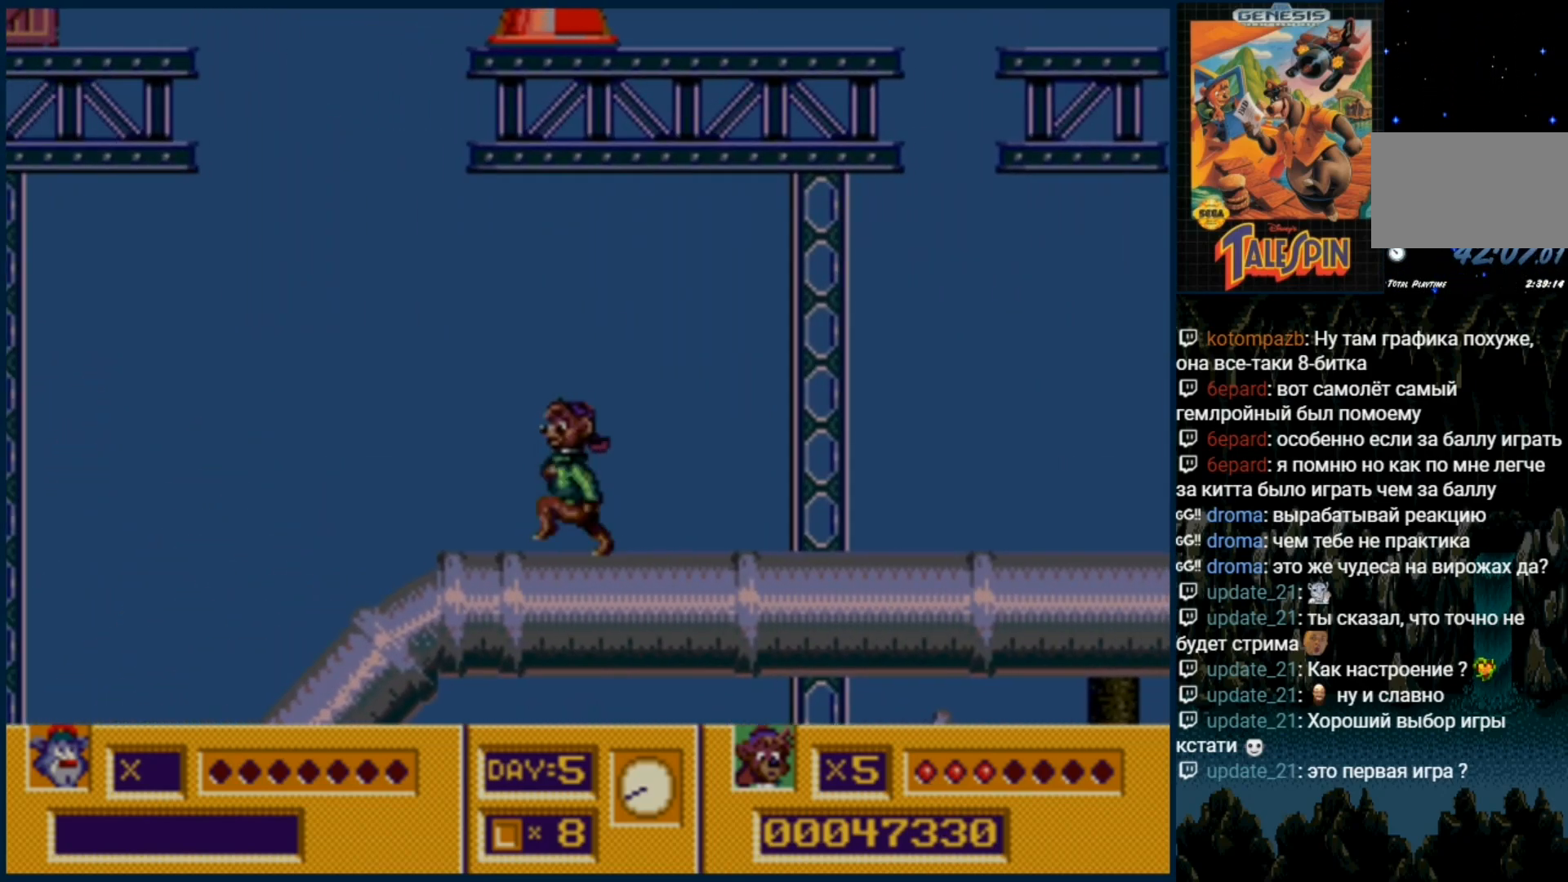
{"dt_ms": 500, "buttons": [], "events": []}
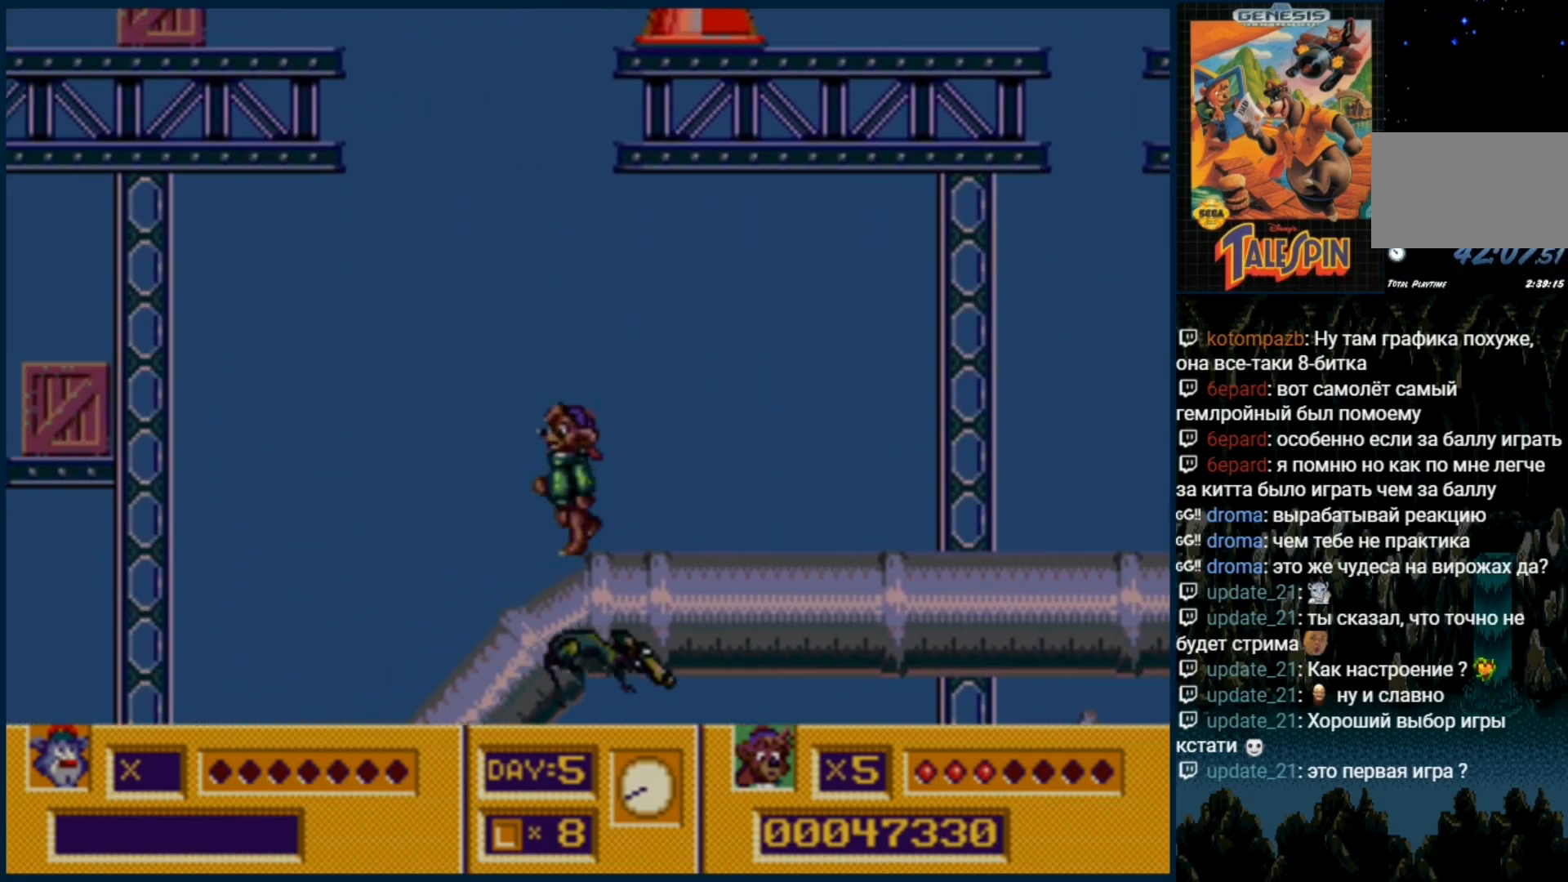
{"dt_ms": 500, "buttons": ["C"], "events": [[383, "C", "down"]]}